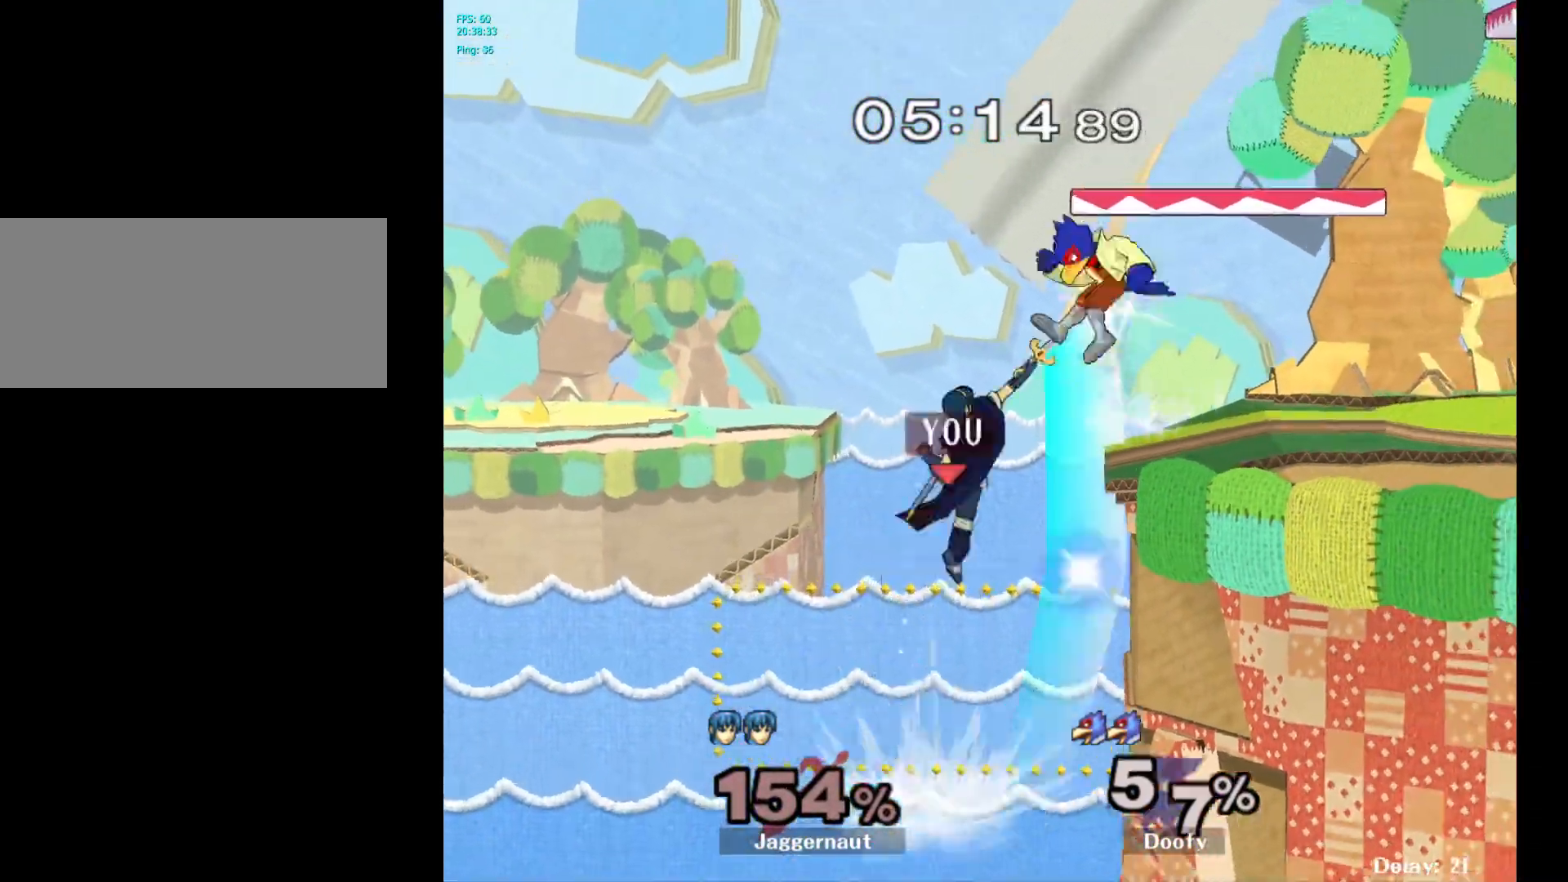
Gameplay with a controller (Nintendo layout); each line is a JSON object with the inputs held at the frame after it. "events" lists button and stick changes between this image and that frame as [ms after this image, input, new state], when the widget could be followed in between. Not read: L3 R3.
{"buttons": [], "left_stick": "up-left", "right_stick": "center", "events": [[67, "B", "up"], [483, "left_stick", "up-left"]]}
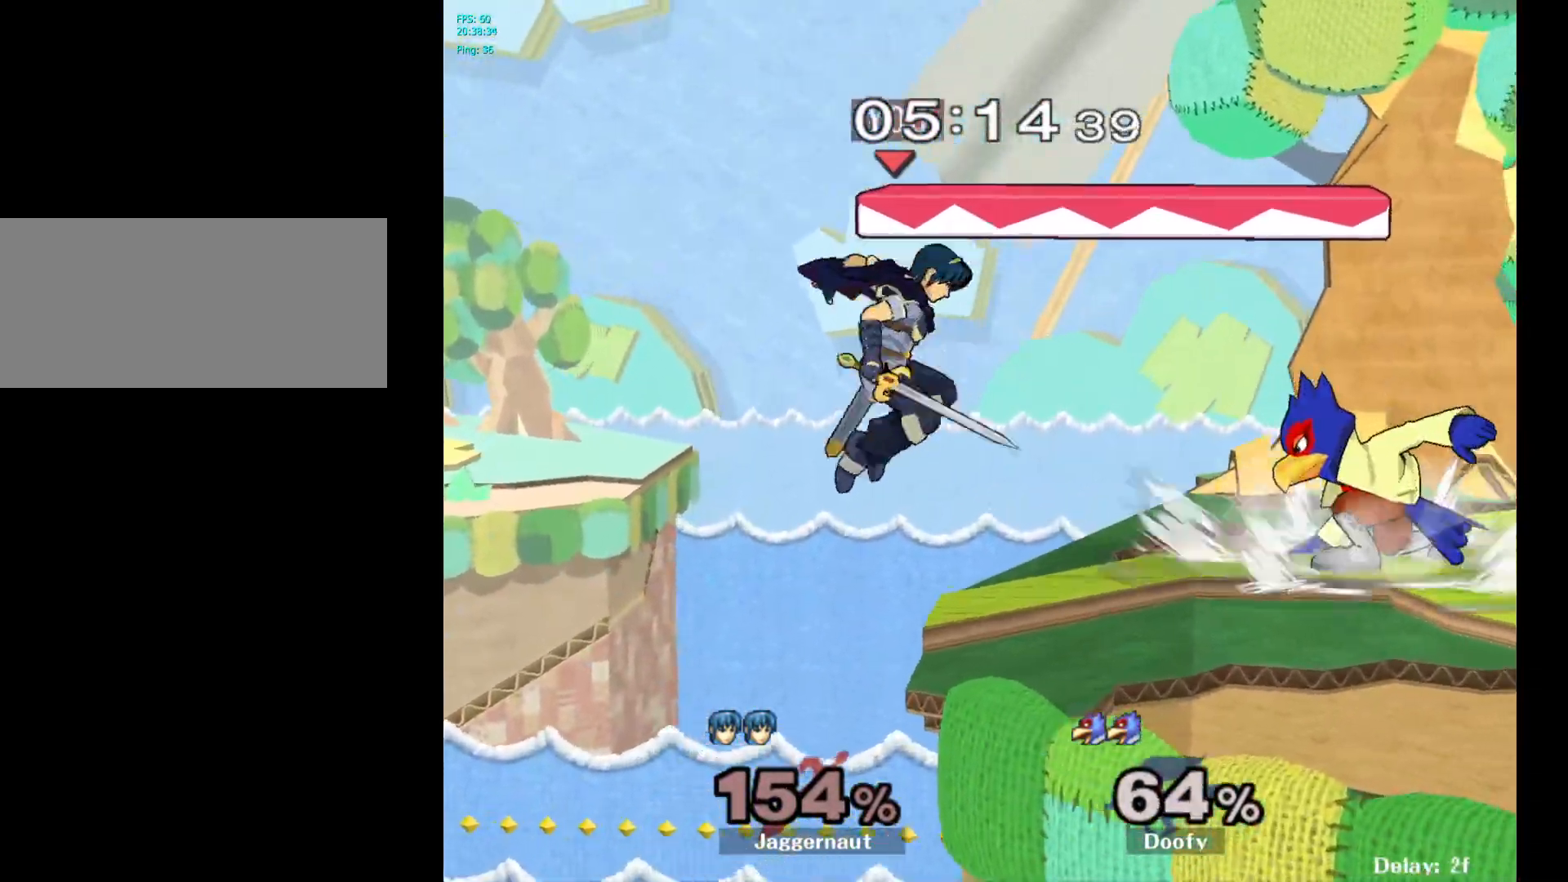
{"buttons": [], "left_stick": "left", "right_stick": "center", "events": [[50, "left_stick", "left"], [183, "left_stick", "center"], [400, "left_stick", "left"]]}
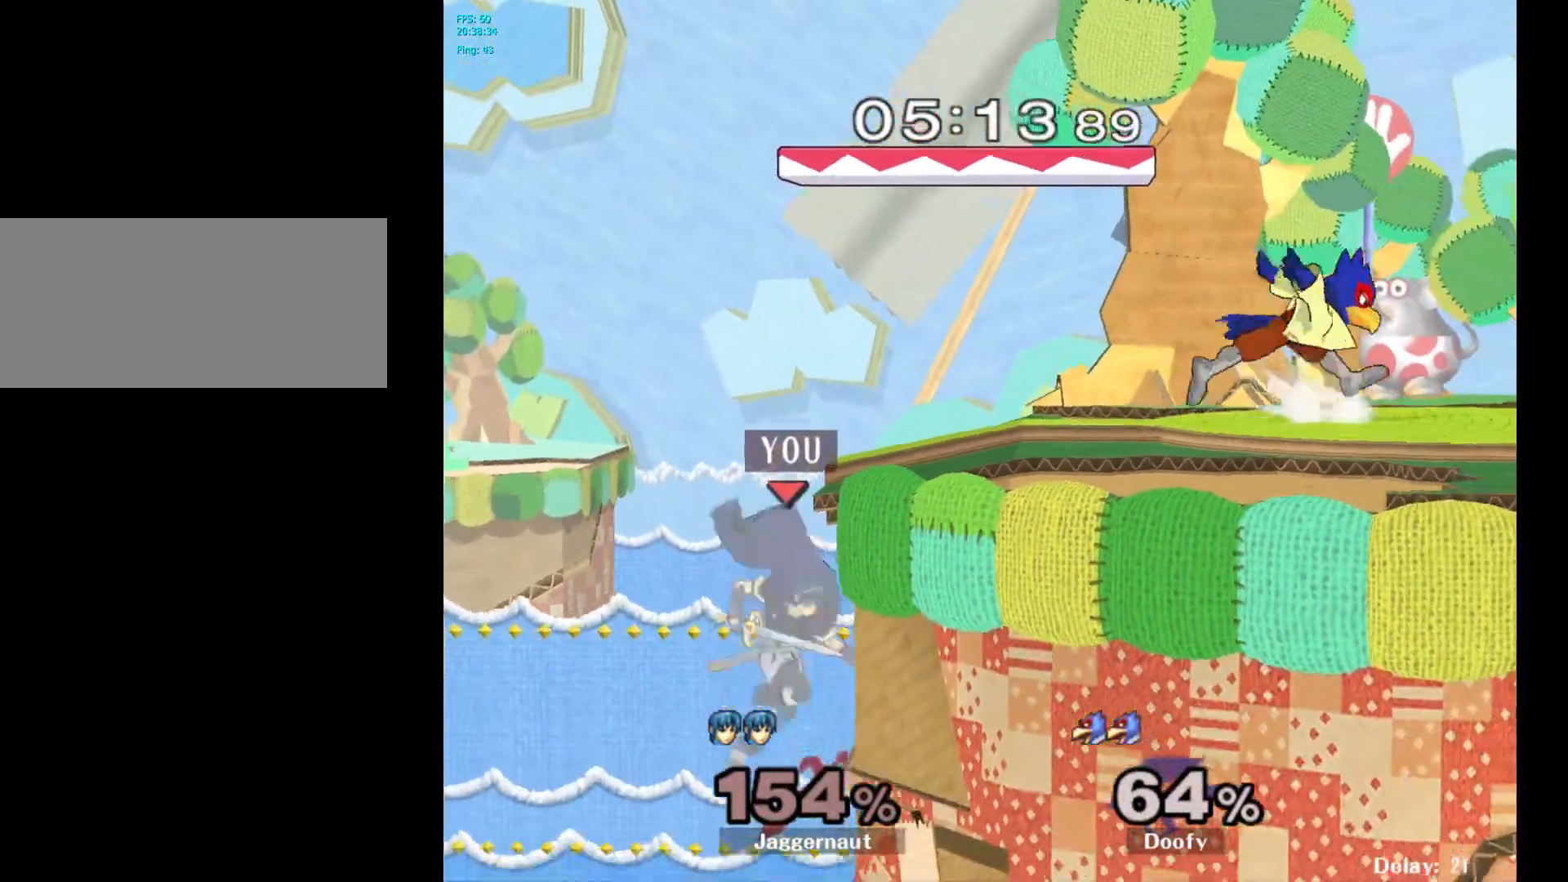
{"buttons": [], "left_stick": "up-right", "right_stick": "center", "events": [[33, "Y", "down"], [33, "left_stick", "right"], [100, "left_stick", "center"], [183, "A", "down"], [367, "Y", "up"], [367, "left_stick", "up-right"], [483, "A", "up"]]}
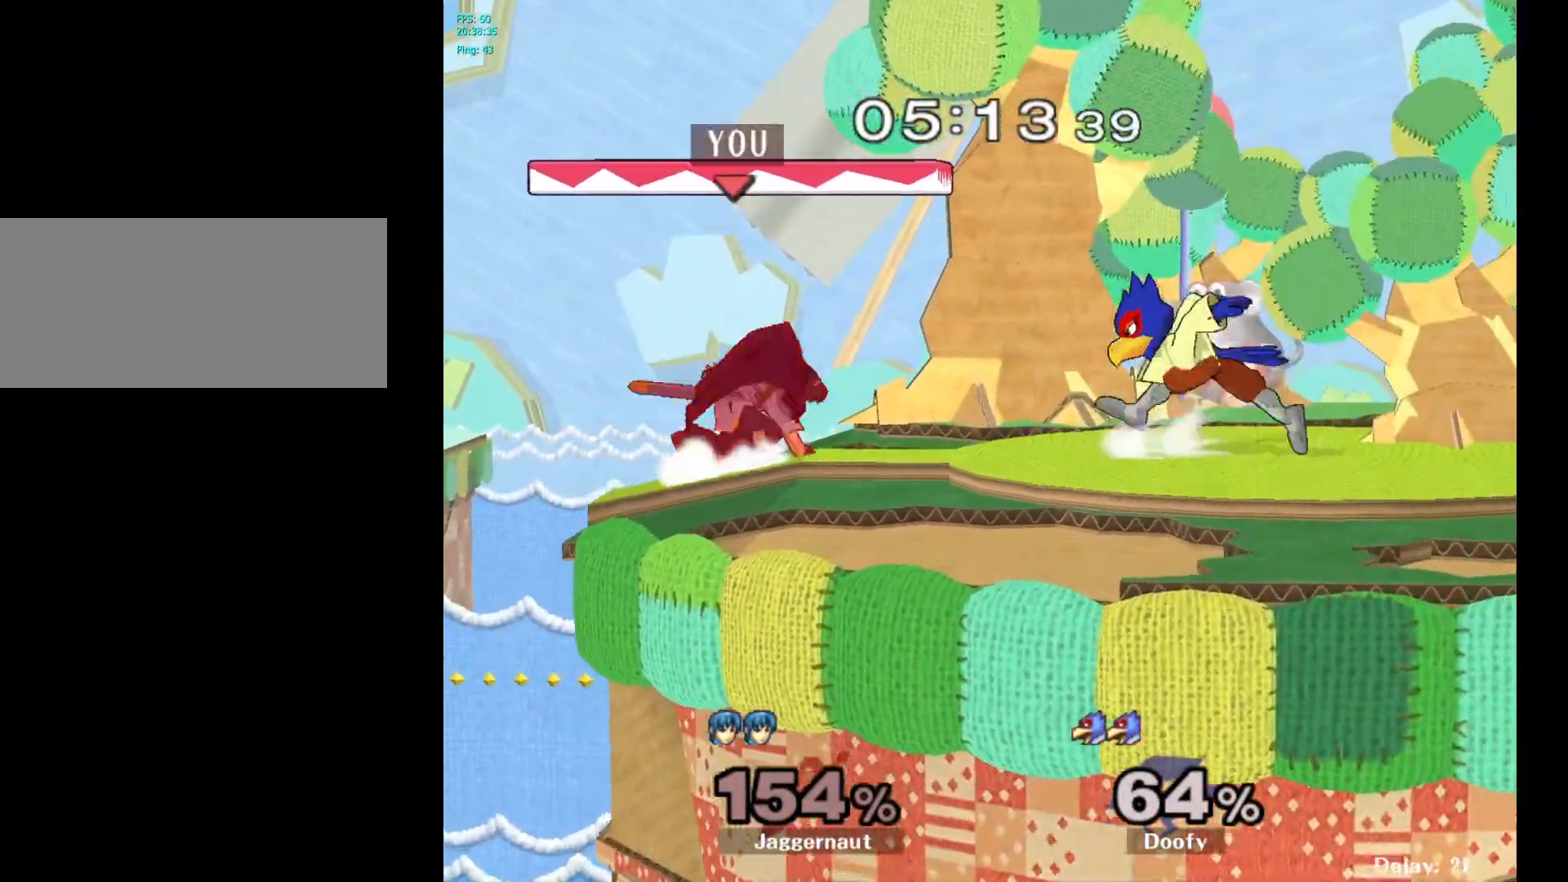
{"buttons": ["R1"], "left_stick": "center", "right_stick": "center", "events": [[50, "R1", "down"], [50, "left_stick", "down-right"], [167, "left_stick", "center"]]}
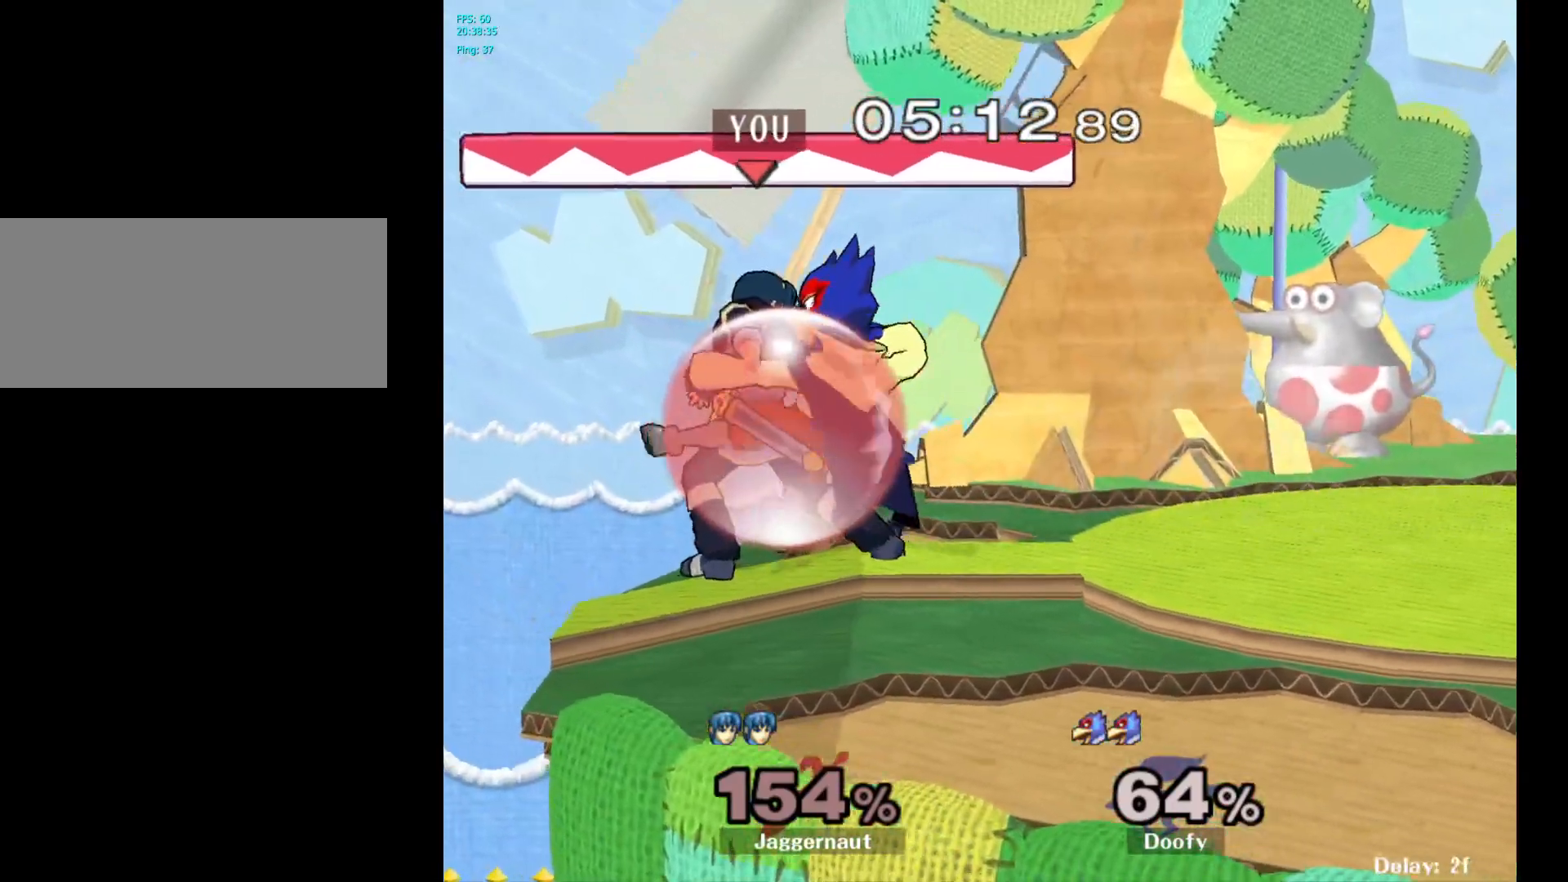
{"buttons": ["R1"], "left_stick": "center", "right_stick": "center", "events": [[183, "A", "down"], [333, "A", "up"]]}
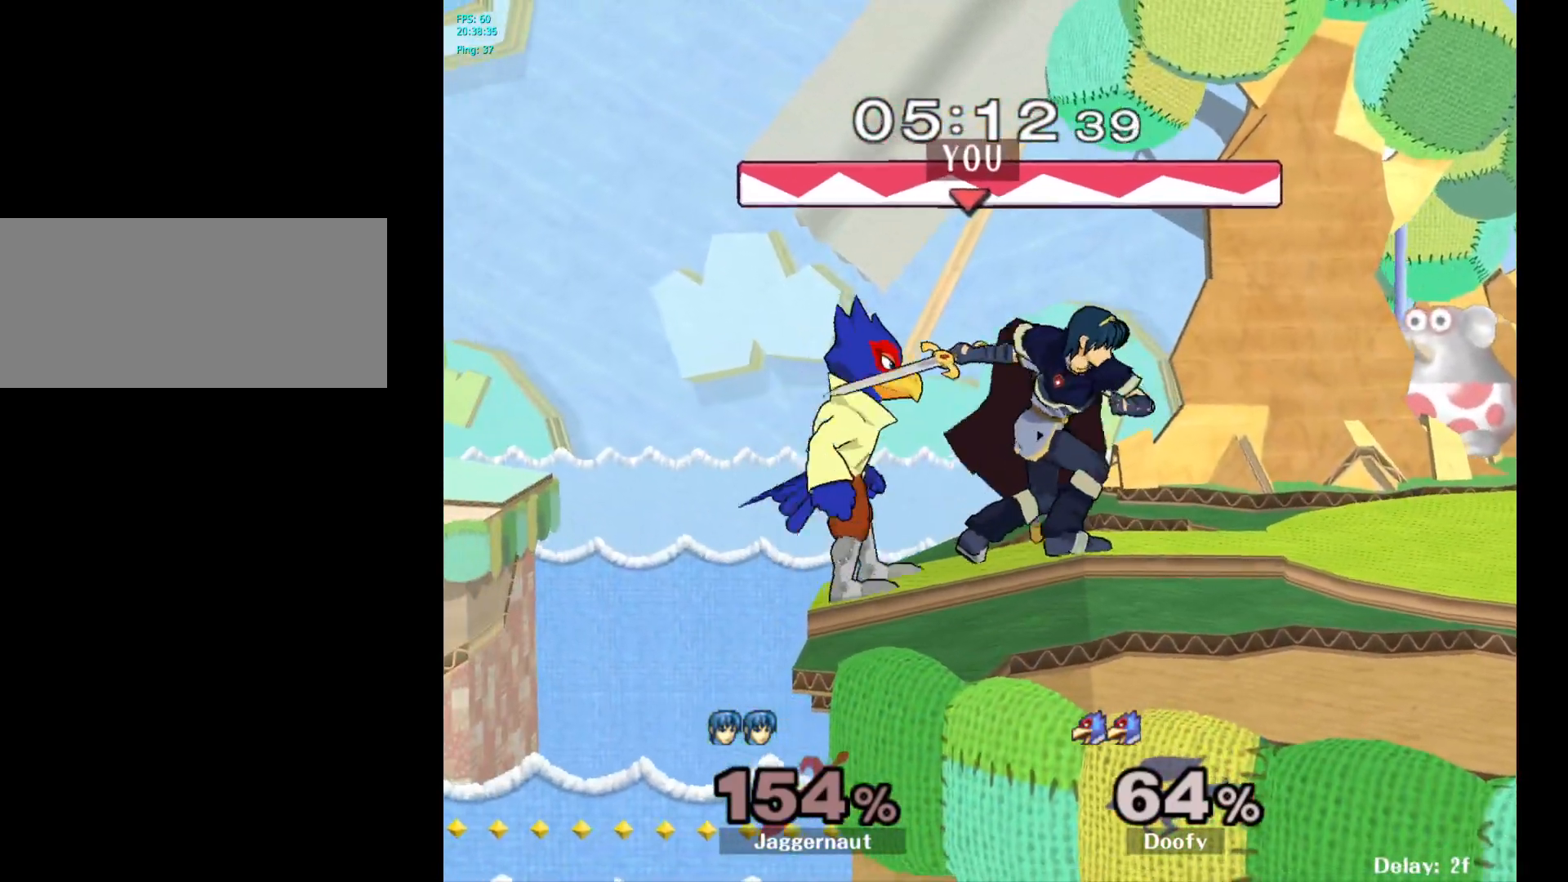
{"buttons": ["R1"], "left_stick": "center", "right_stick": "center", "events": [[133, "left_stick", "right"], [367, "left_stick", "center"]]}
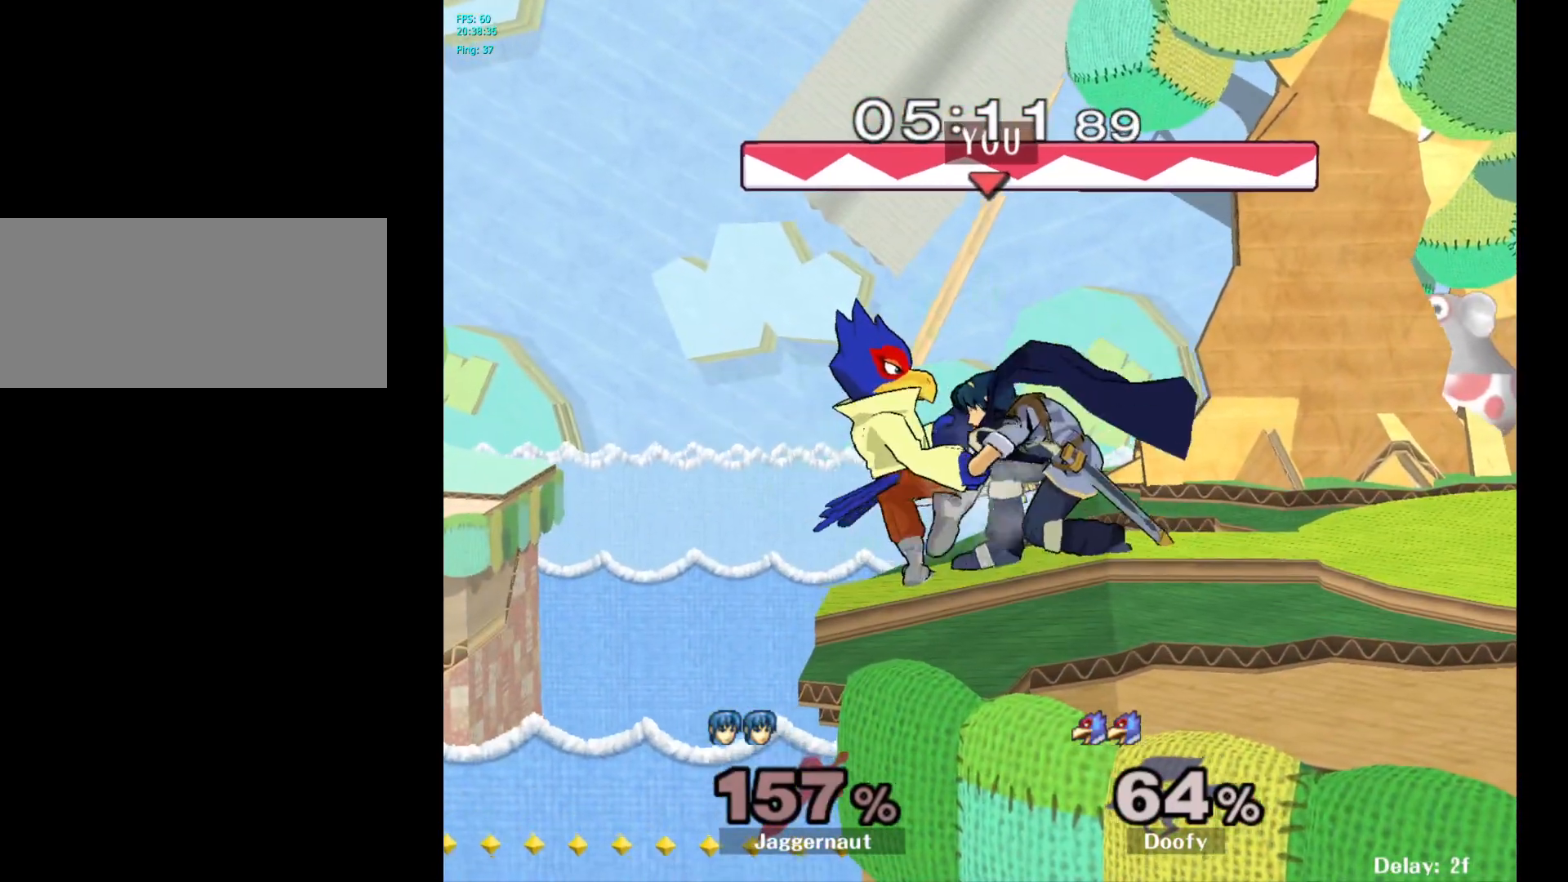
{"buttons": [], "left_stick": "up-right", "right_stick": "center", "events": [[133, "left_stick", "right"], [283, "left_stick", "up-right"], [500, "R1", "up"]]}
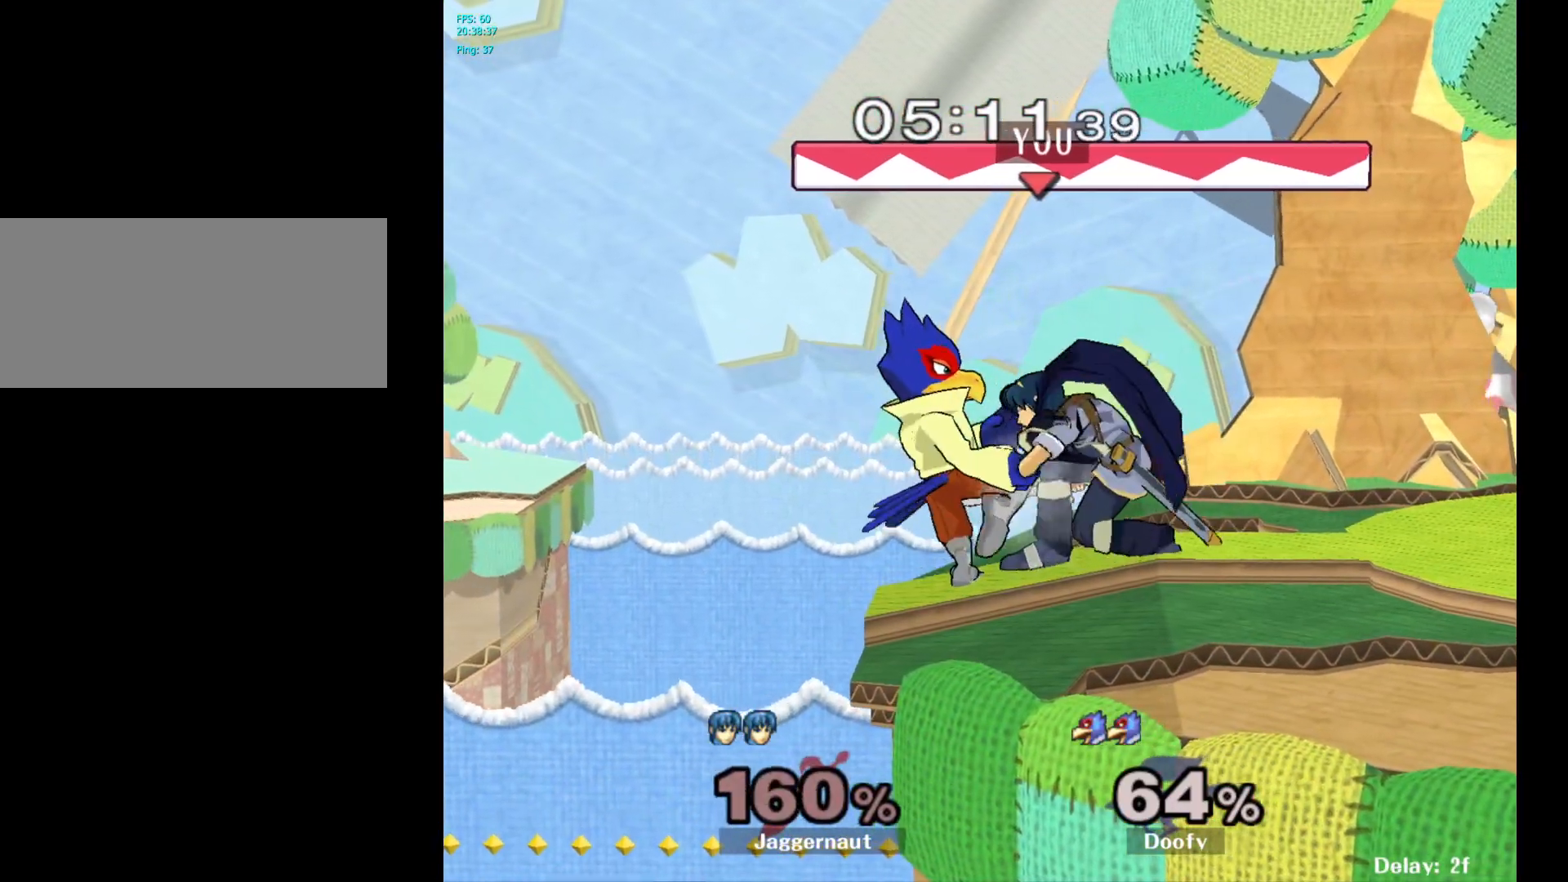
{"buttons": [], "left_stick": "up-right", "right_stick": "center", "events": []}
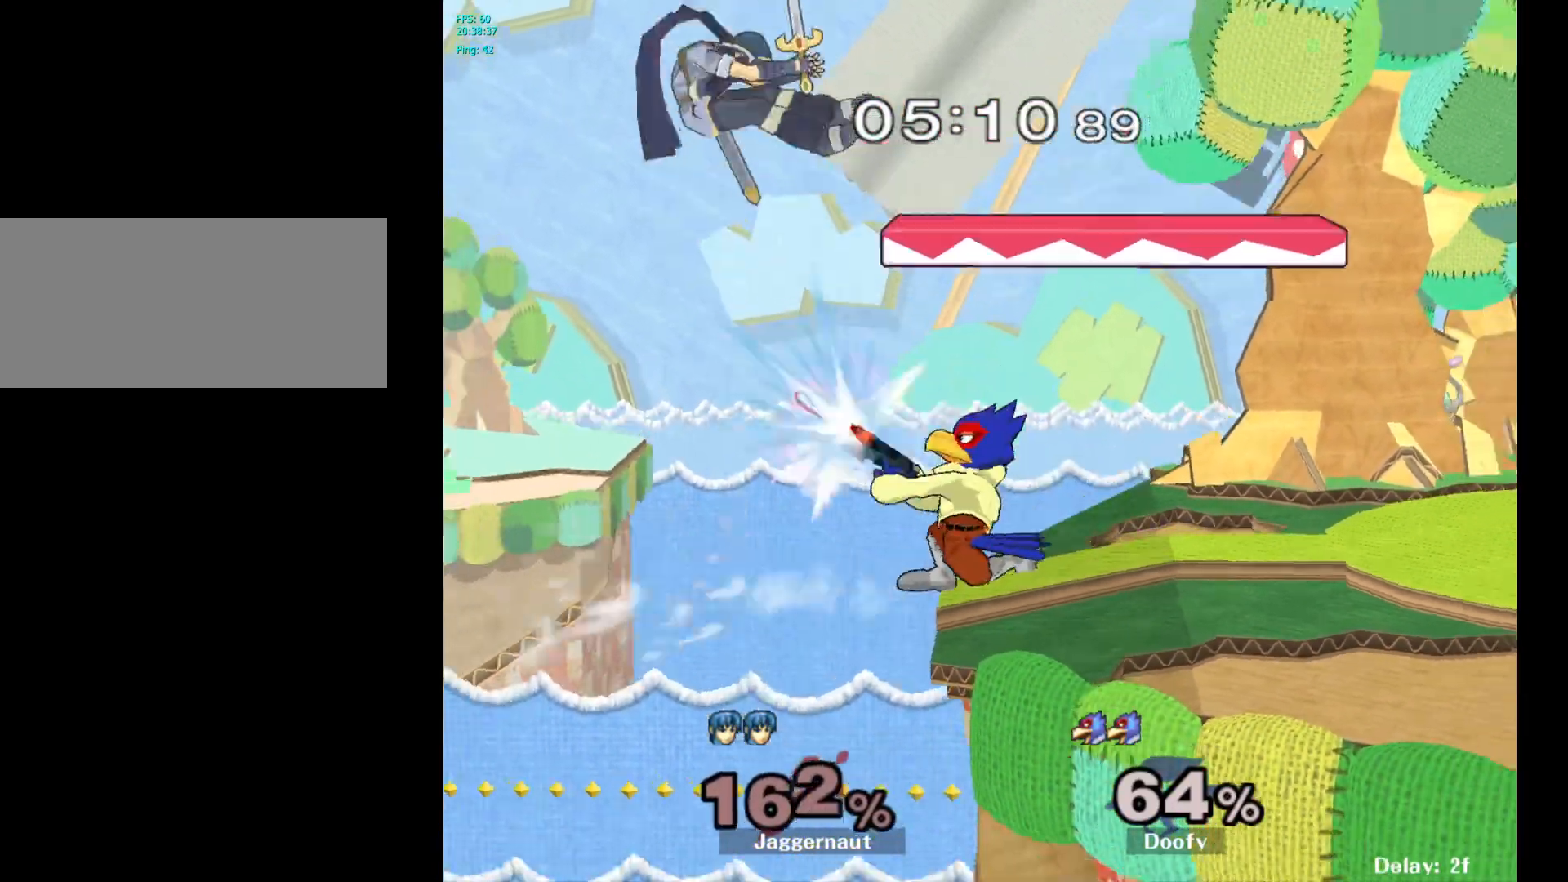
{"buttons": [], "left_stick": "up-right", "right_stick": "center", "events": []}
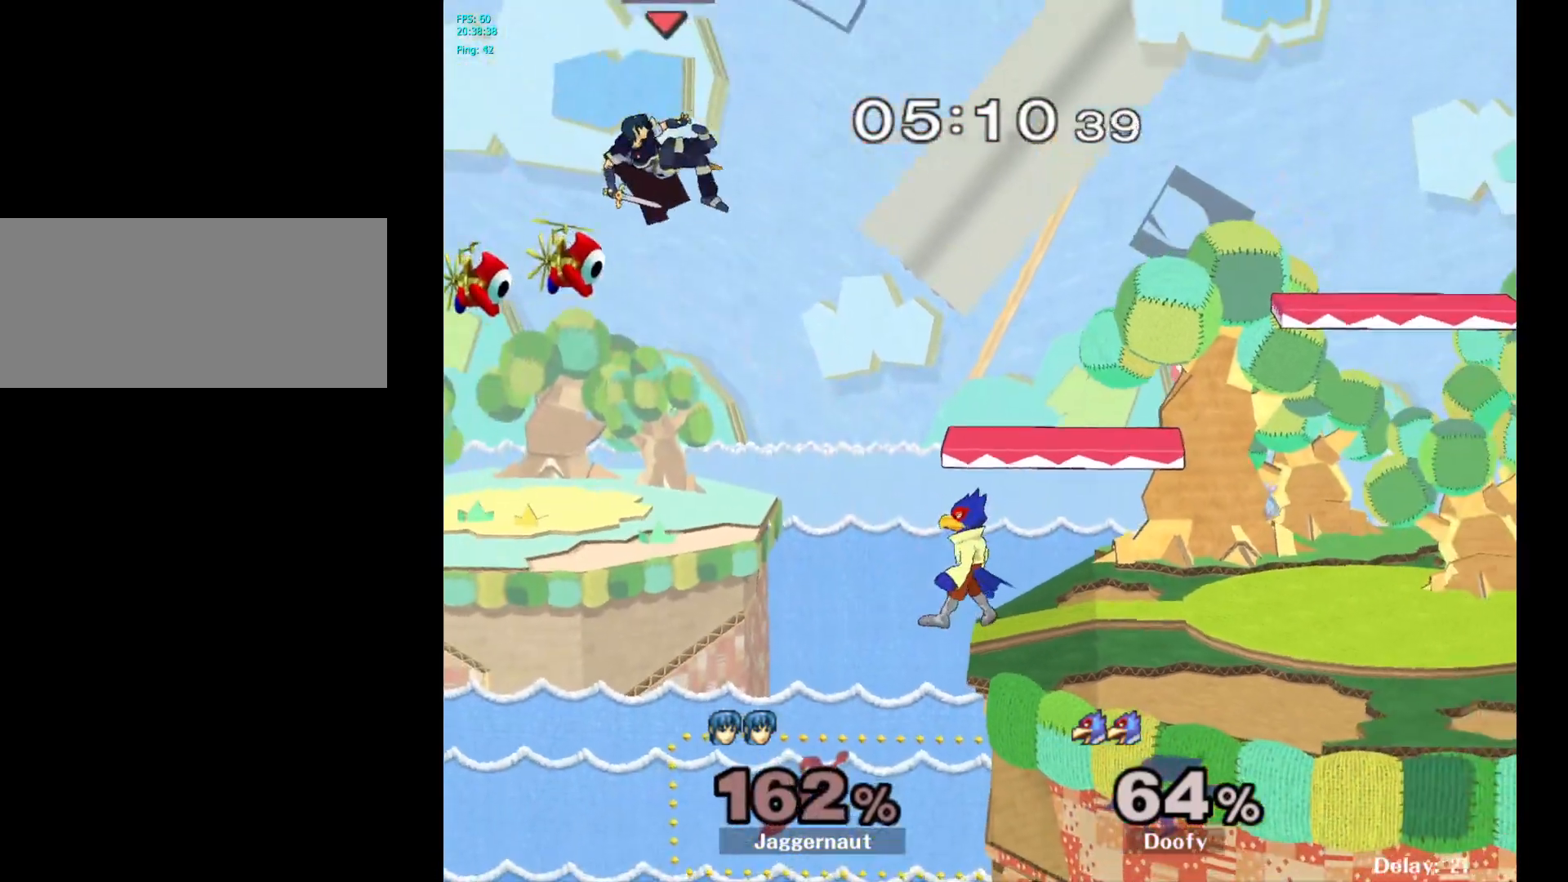
{"buttons": [], "left_stick": "up-right", "right_stick": "center", "events": []}
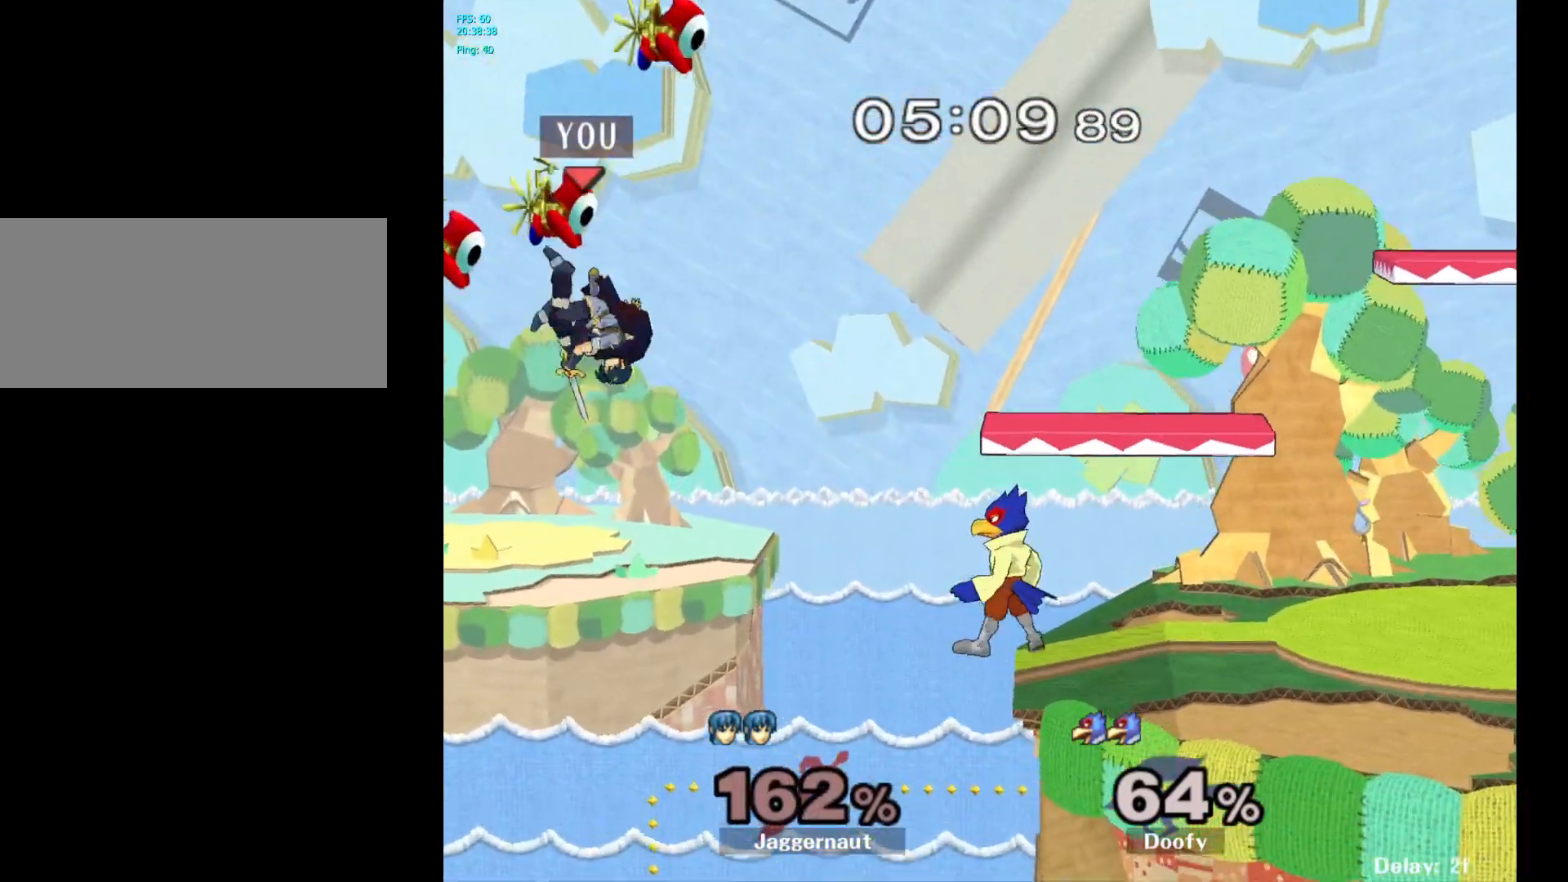
{"buttons": [], "left_stick": "up-right", "right_stick": "center", "events": [[233, "B", "down"], [467, "B", "up"]]}
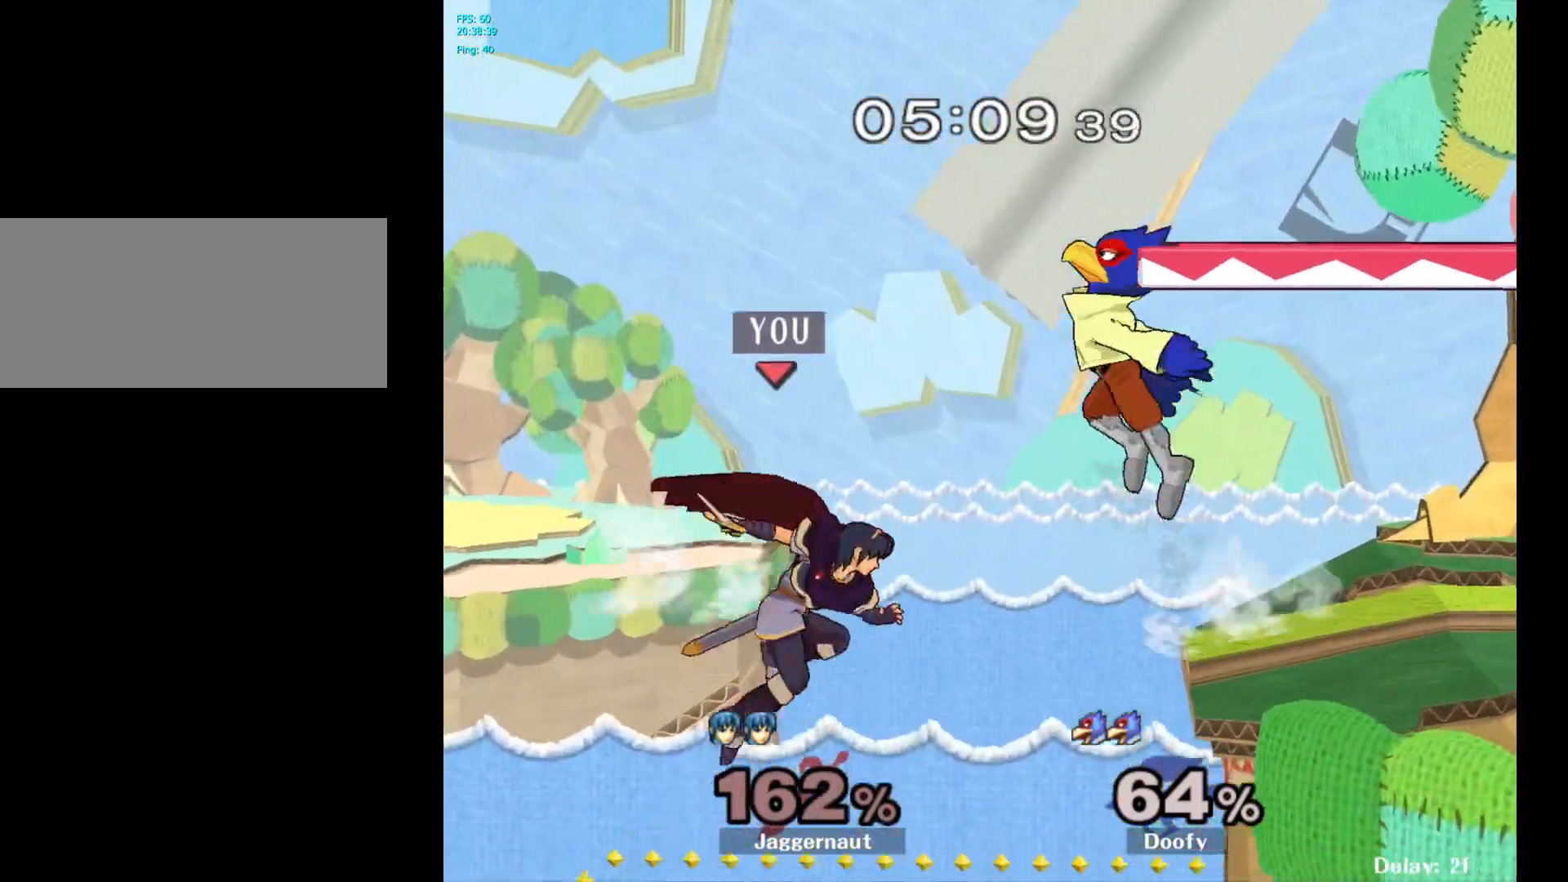
{"buttons": ["Y"], "left_stick": "center", "right_stick": "center", "events": [[183, "left_stick", "center"], [383, "Y", "down"]]}
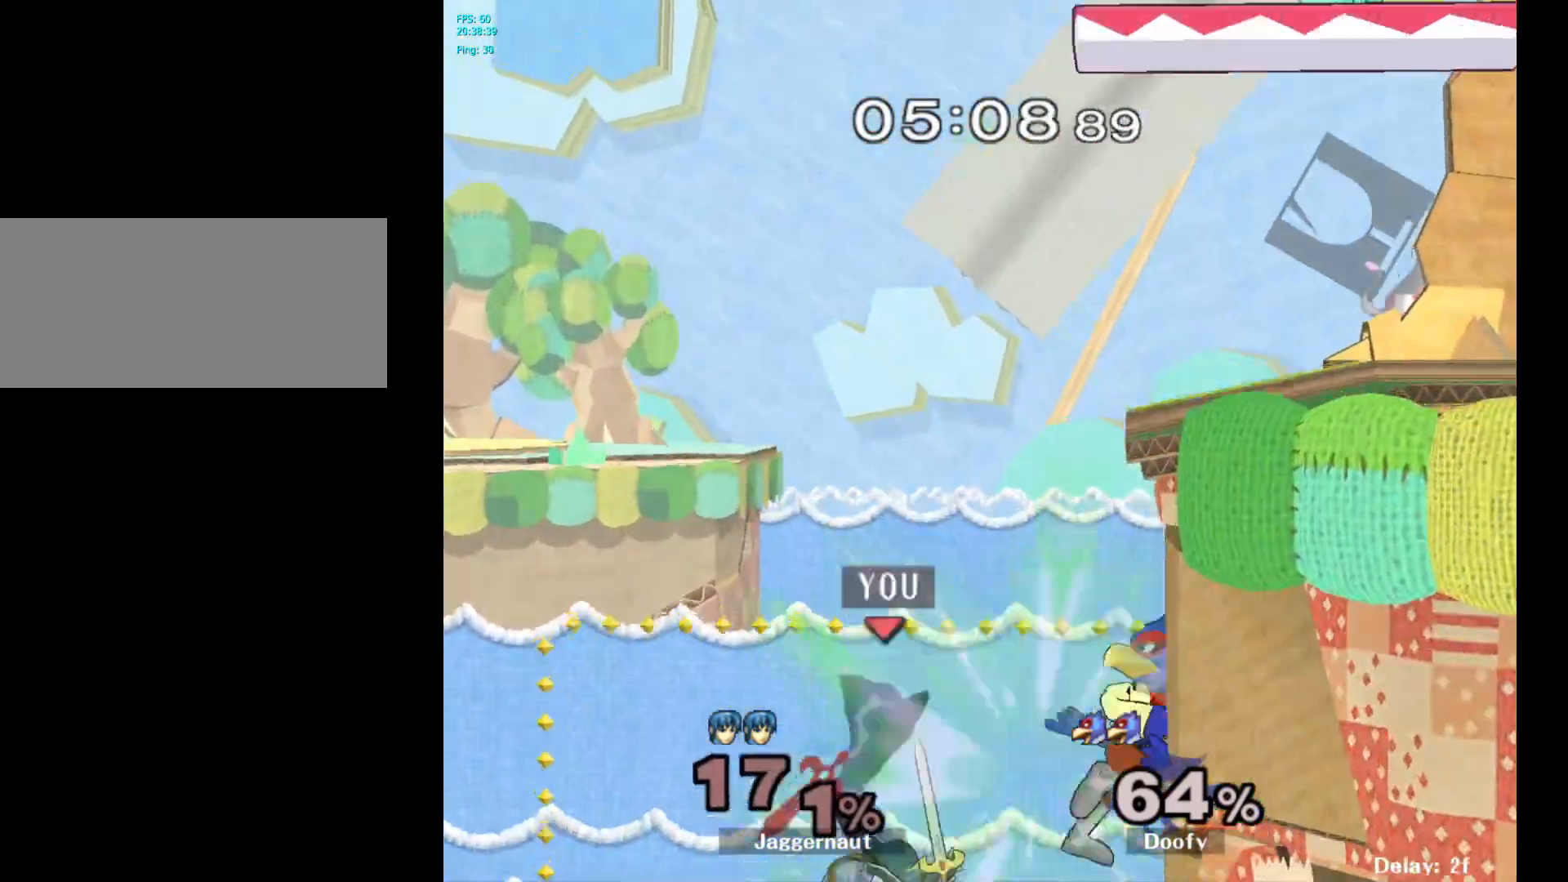
{"buttons": [], "left_stick": "up-right", "right_stick": "center", "events": [[83, "left_stick", "right"], [133, "Y", "up"], [350, "left_stick", "up-right"]]}
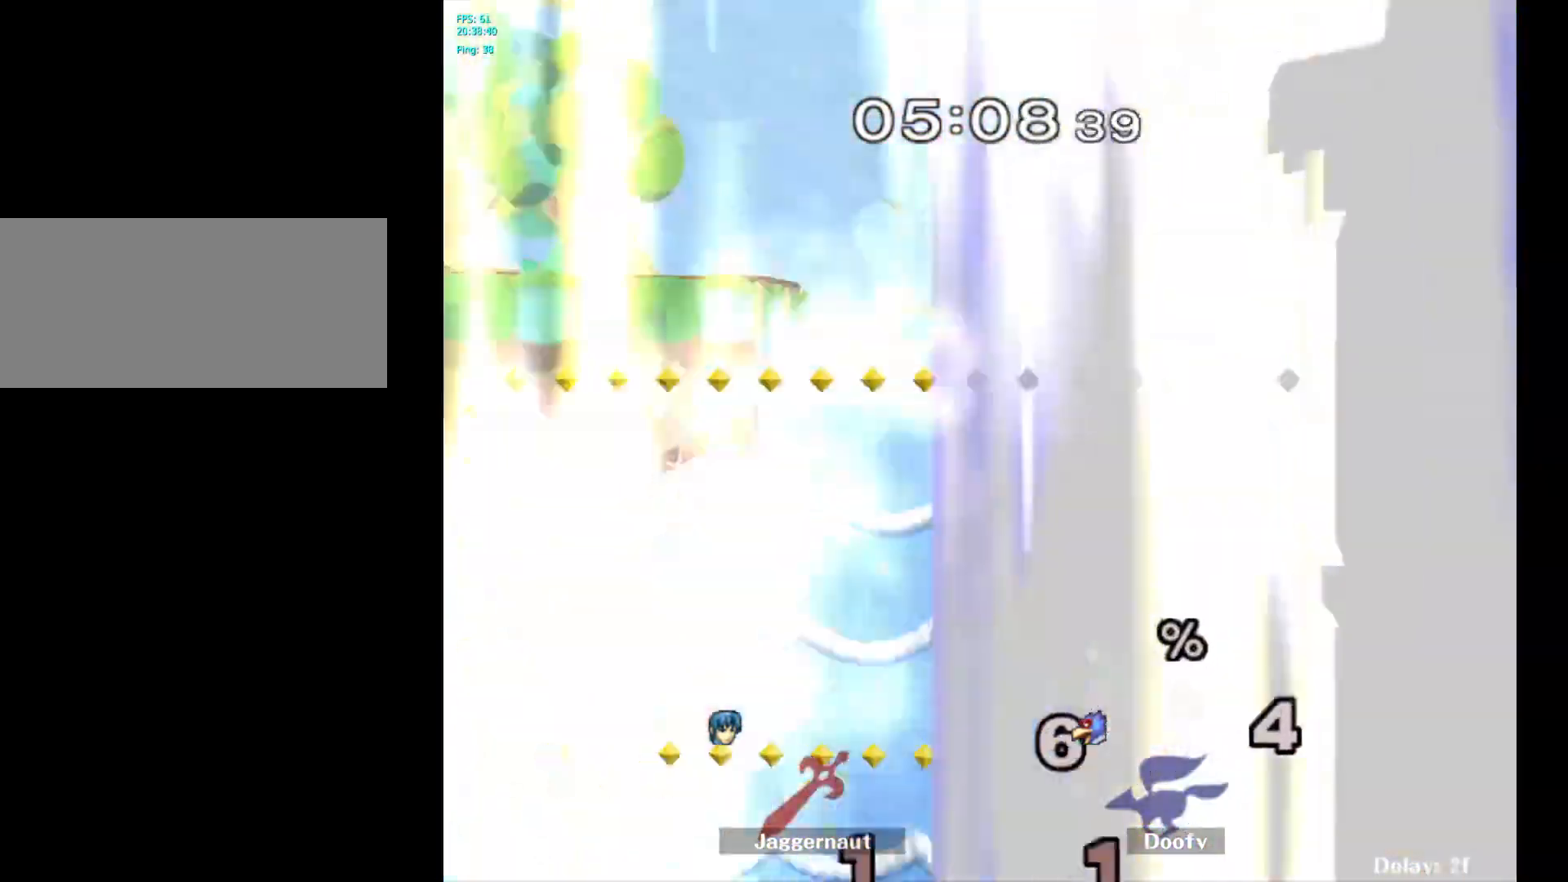
{"buttons": [], "left_stick": "center", "right_stick": "center", "events": [[17, "left_stick", "center"]]}
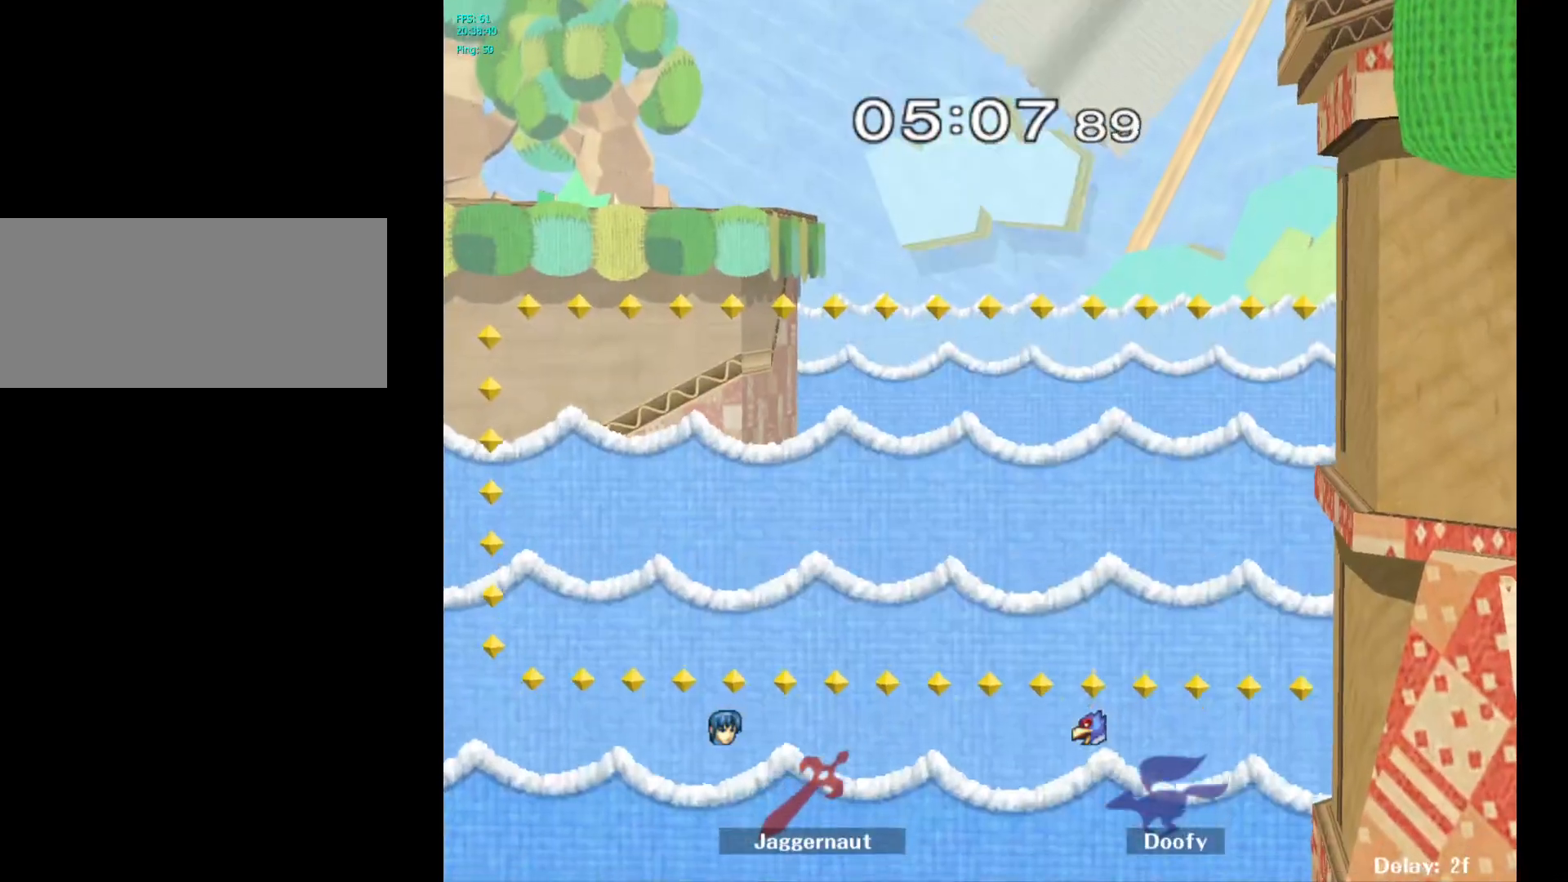
{"buttons": [], "left_stick": "center", "right_stick": "center", "events": []}
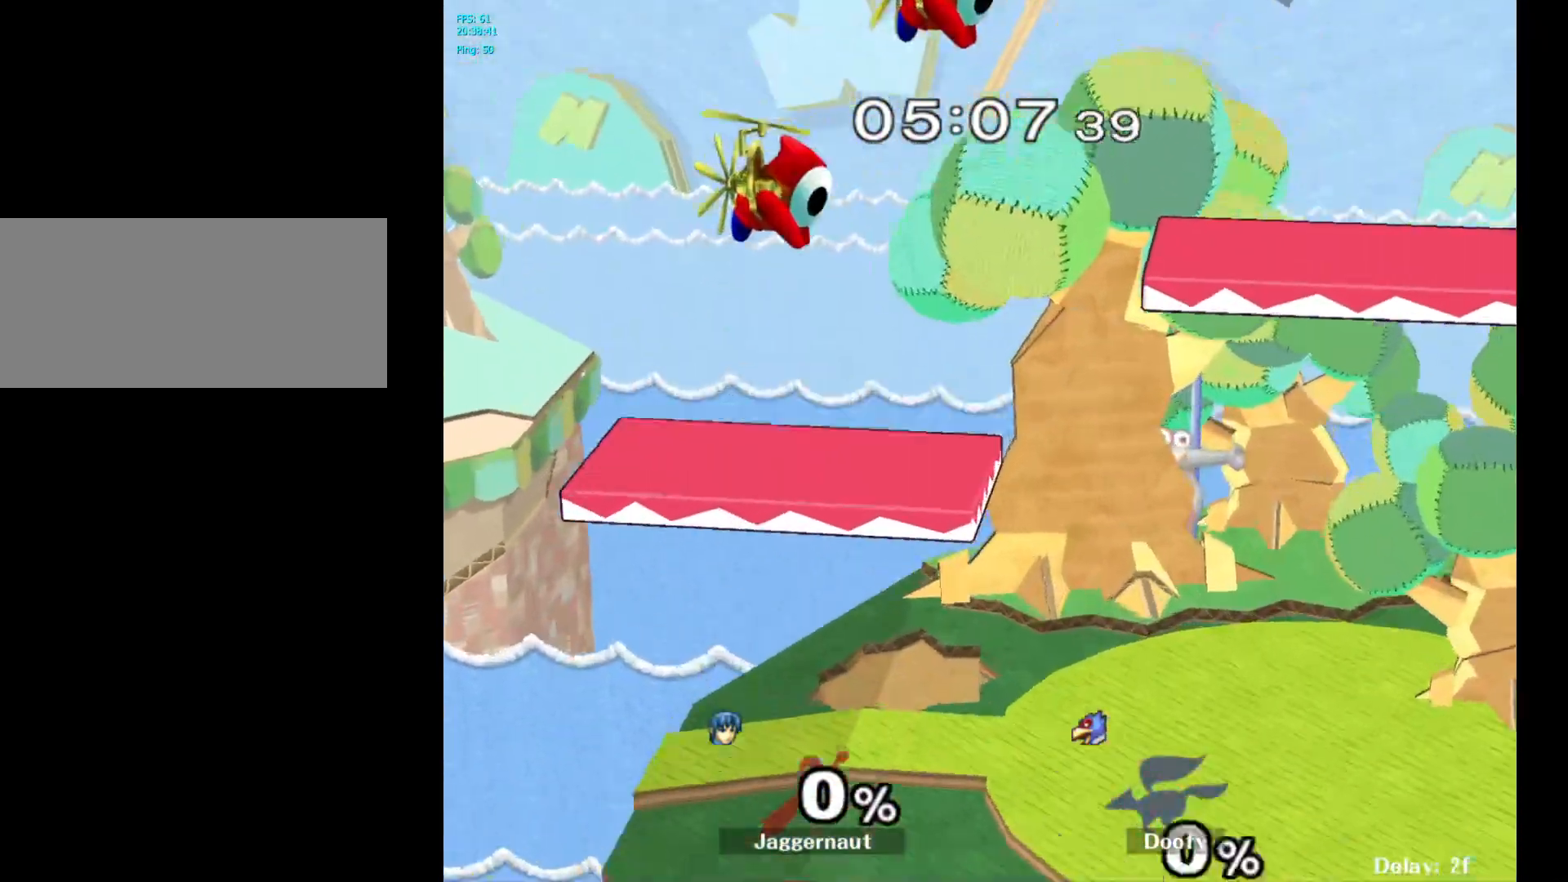
{"buttons": [], "left_stick": "center", "right_stick": "center", "events": []}
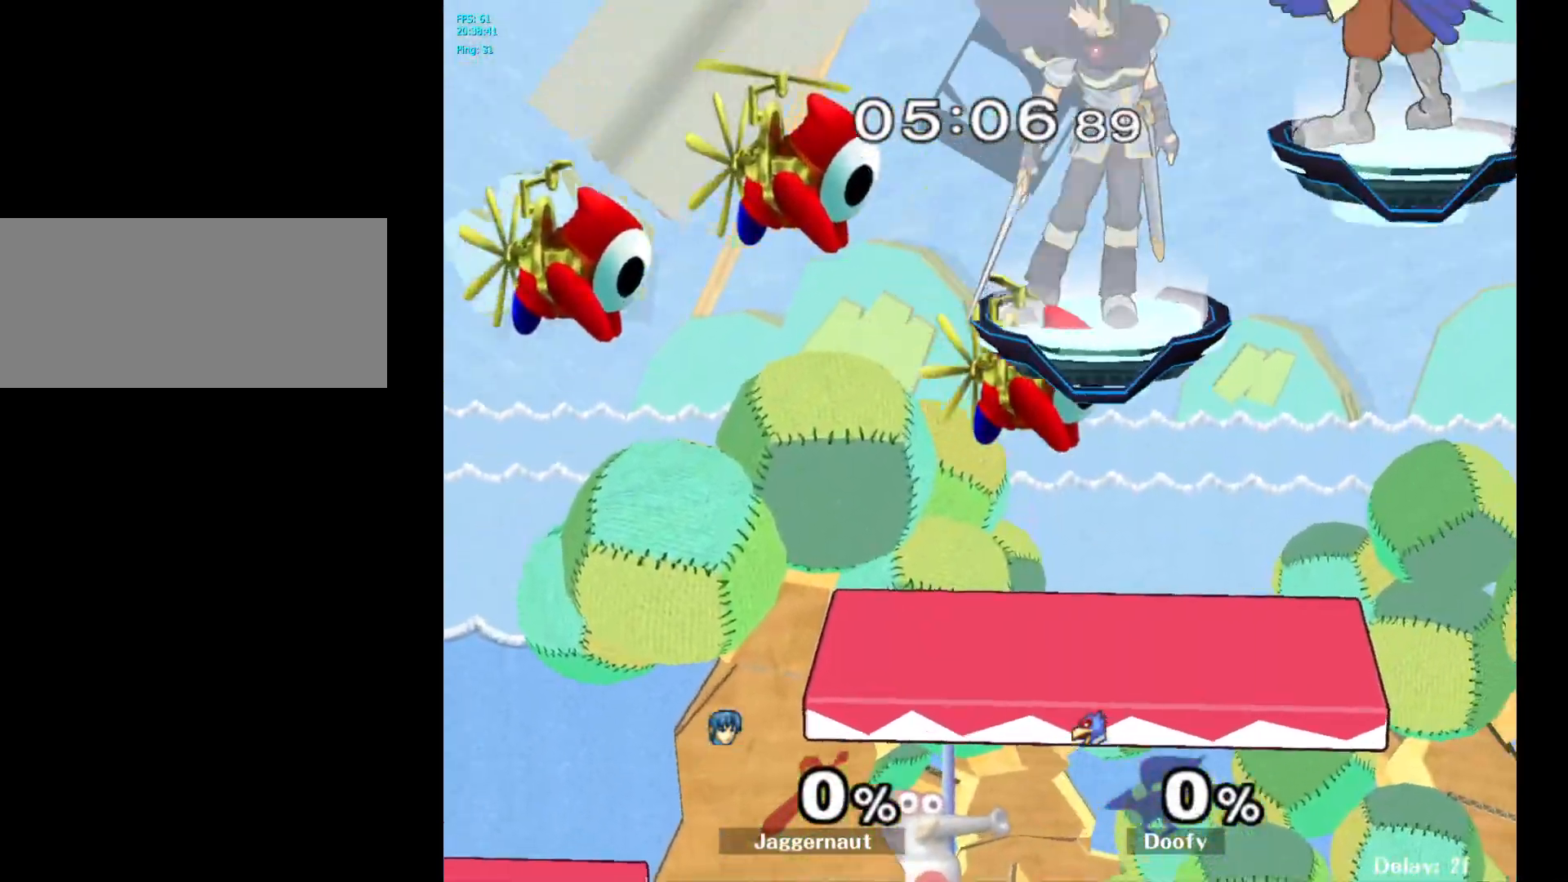
{"buttons": [], "left_stick": "left", "right_stick": "center", "events": [[317, "left_stick", "left"]]}
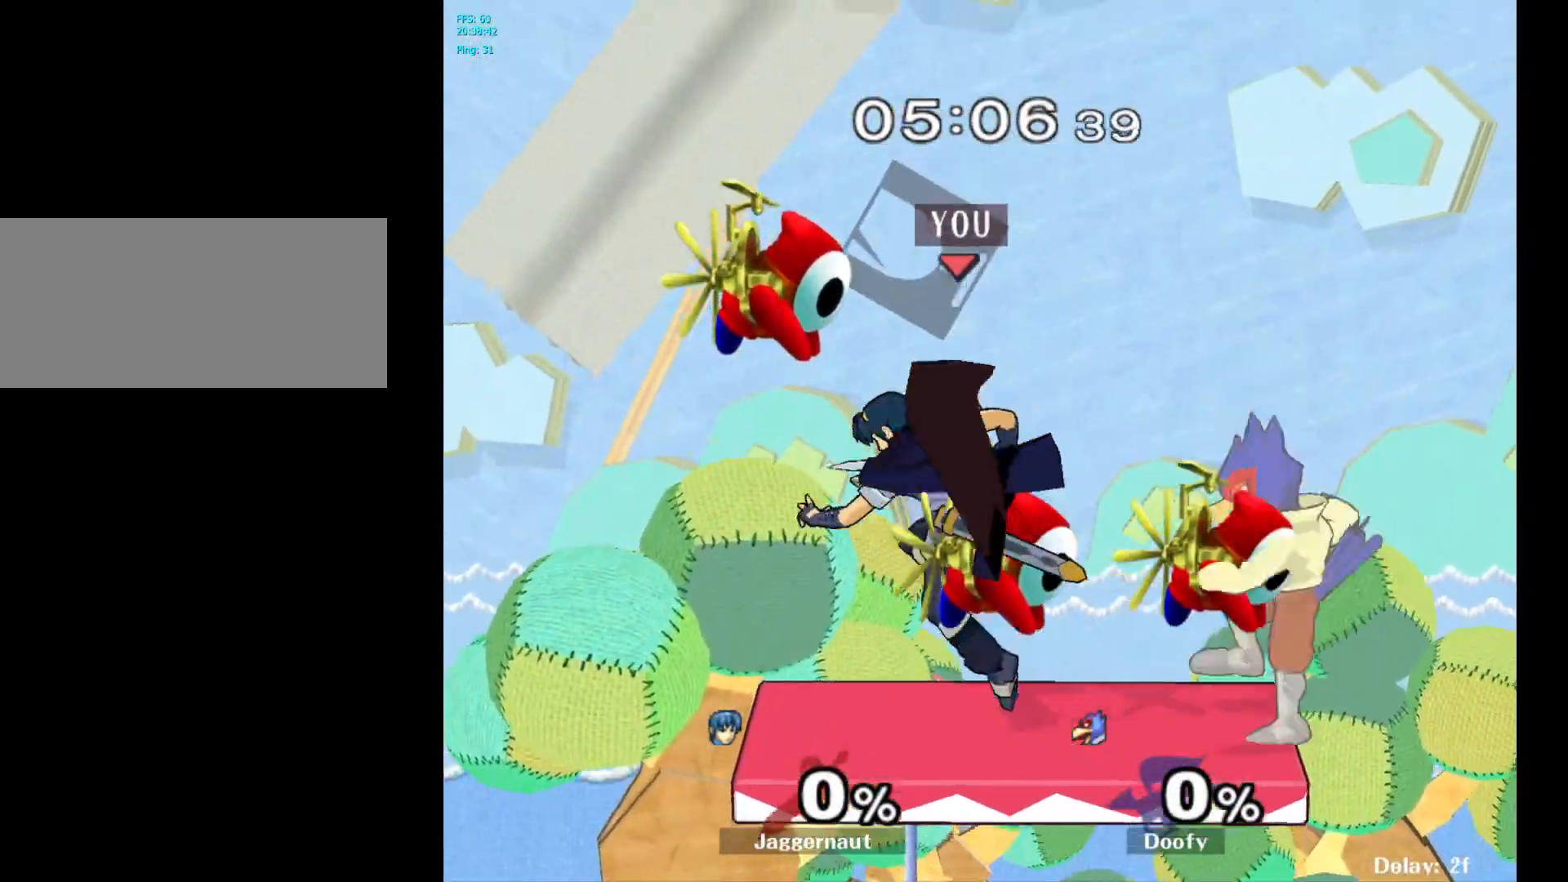
{"buttons": [], "left_stick": "down-left", "right_stick": "center", "events": [[200, "left_stick", "down-left"]]}
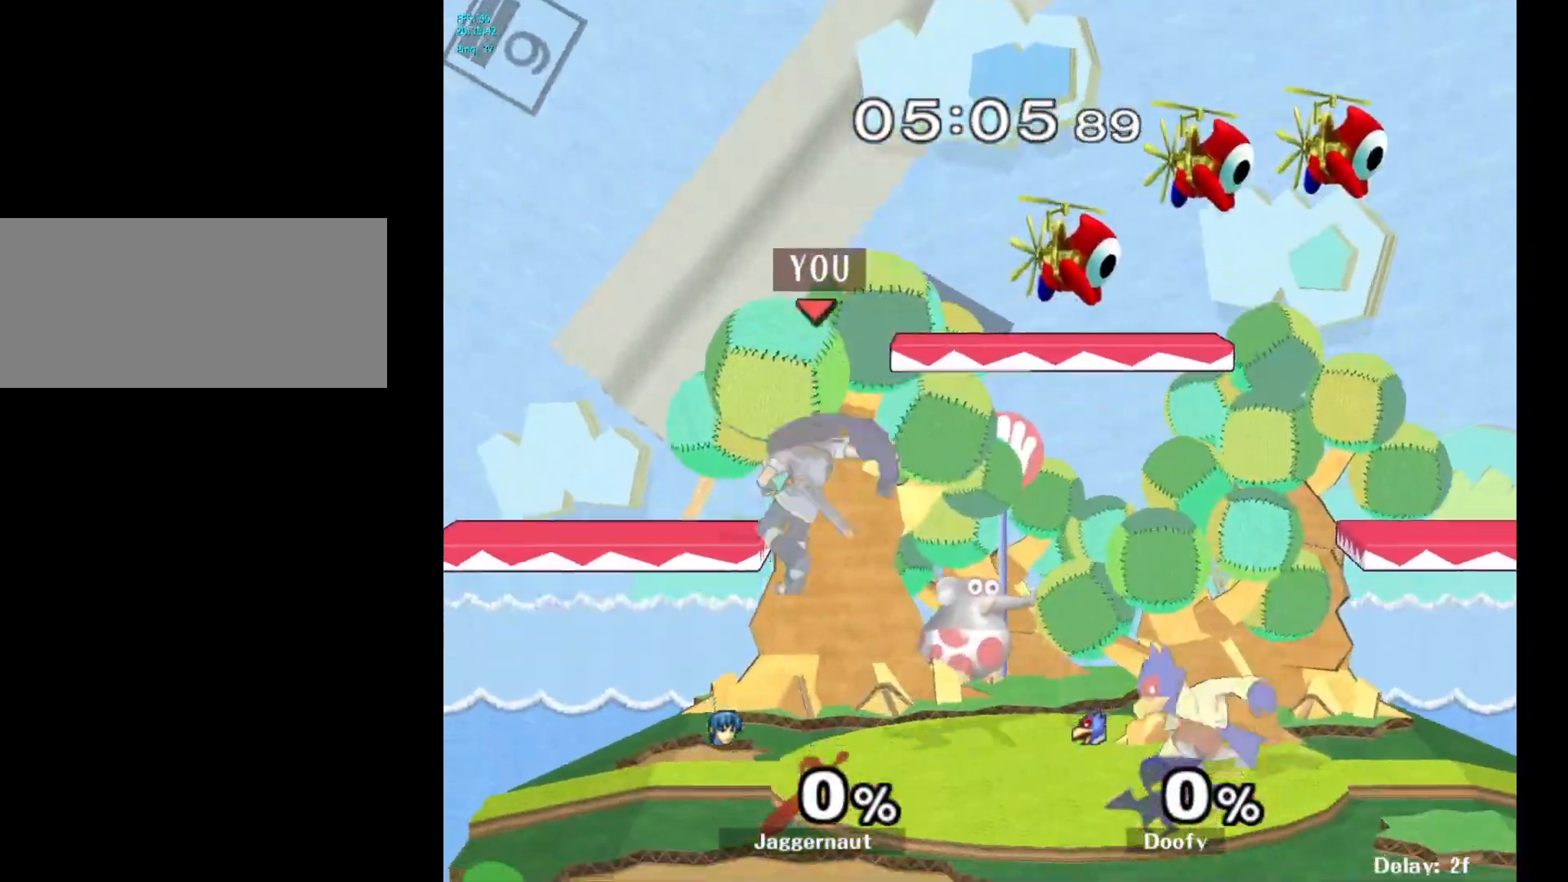
{"buttons": [], "left_stick": "left", "right_stick": "center", "events": [[200, "left_stick", "center"], [350, "left_stick", "right"], [500, "left_stick", "left"]]}
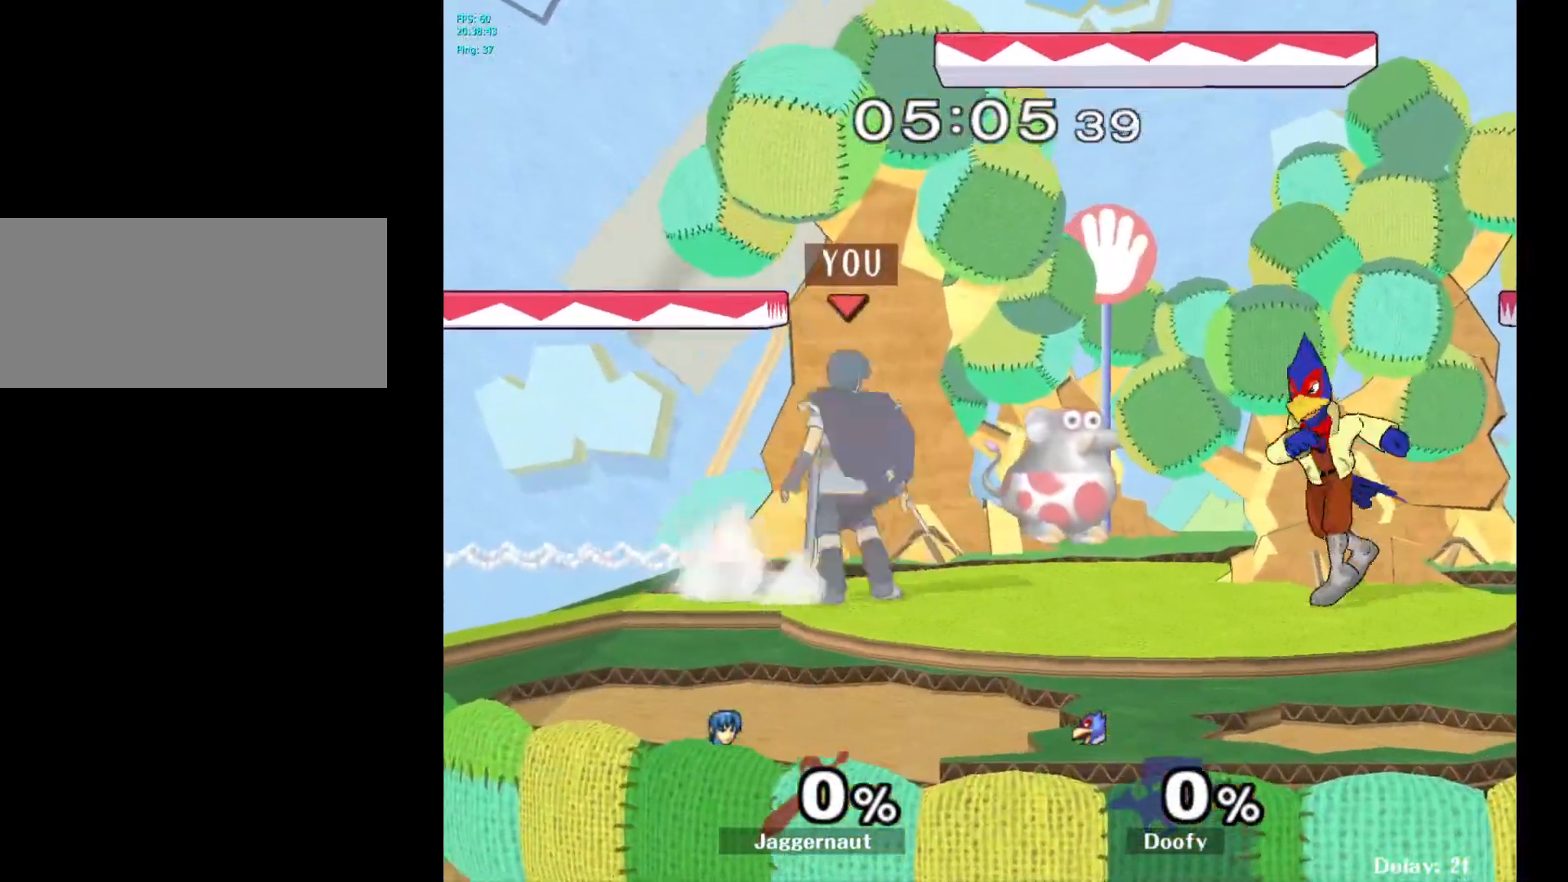
{"buttons": [], "left_stick": "right", "right_stick": "center", "events": [[83, "left_stick", "right"], [183, "left_stick", "left"], [283, "left_stick", "right"], [367, "left_stick", "up-left"], [467, "left_stick", "right"]]}
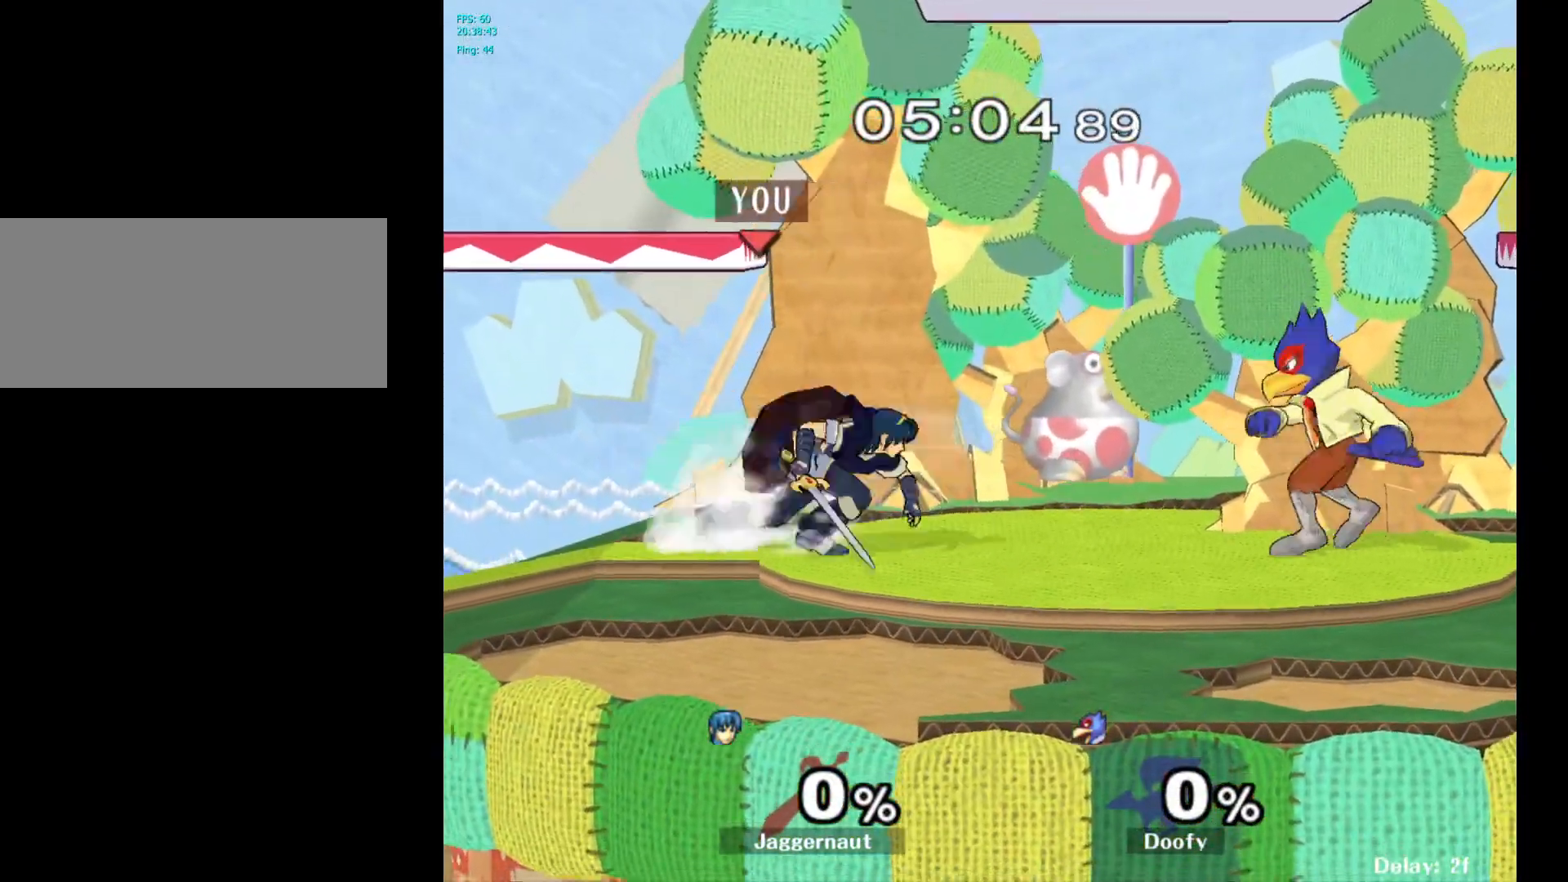
{"buttons": [], "left_stick": "up-left", "right_stick": "center", "events": [[83, "left_stick", "left"], [200, "left_stick", "down-right"], [300, "left_stick", "left"], [400, "left_stick", "down-right"], [500, "left_stick", "up-left"]]}
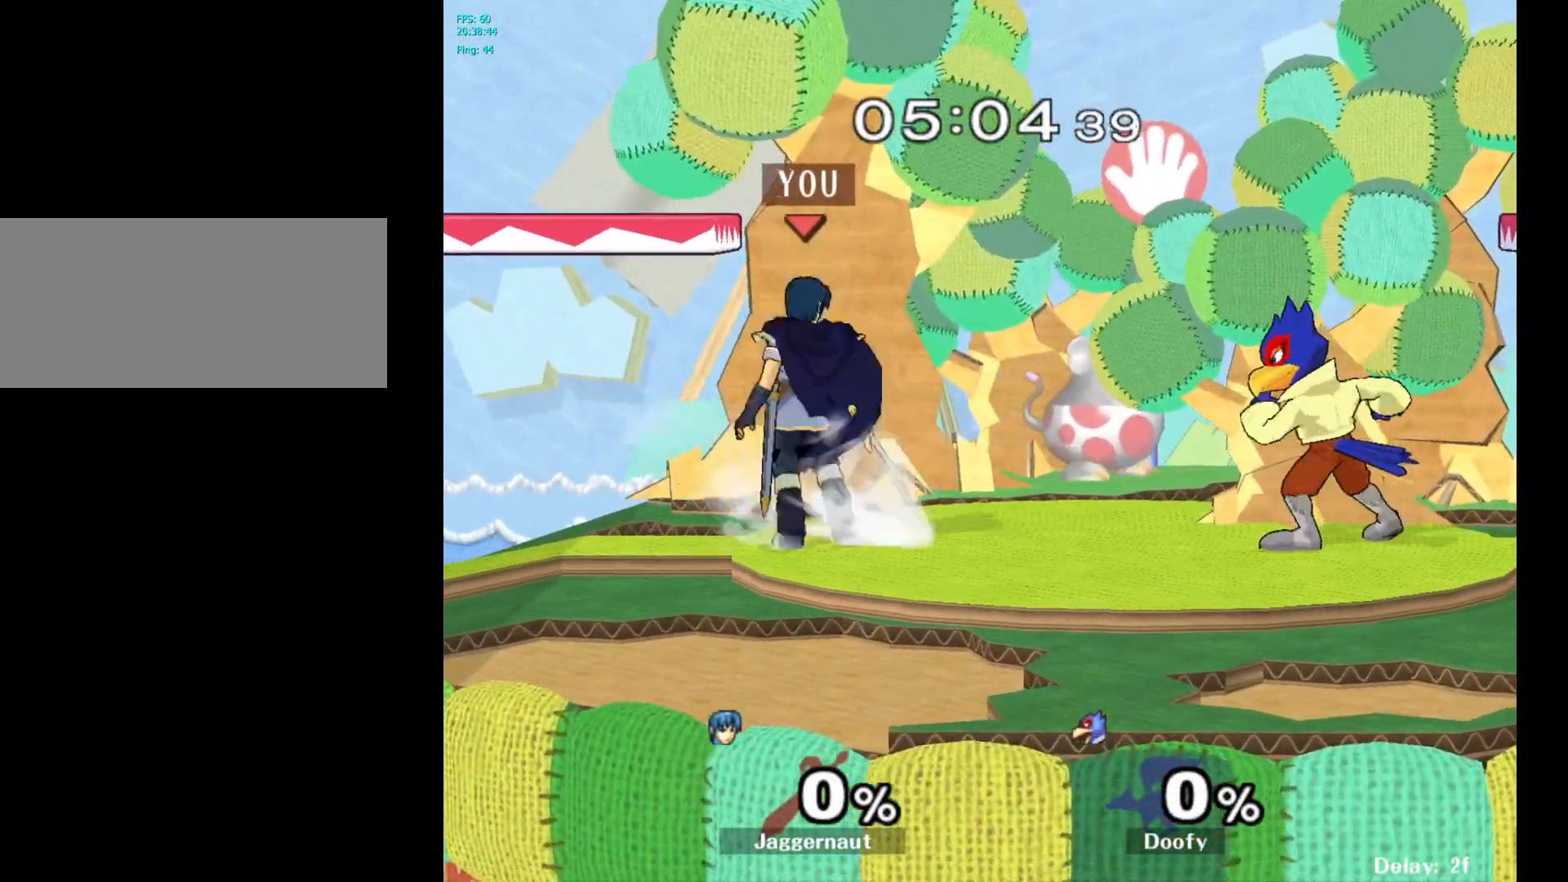
{"buttons": ["A"], "left_stick": "right", "right_stick": "center", "events": [[100, "left_stick", "right"], [217, "left_stick", "left"], [317, "left_stick", "right"], [483, "A", "down"]]}
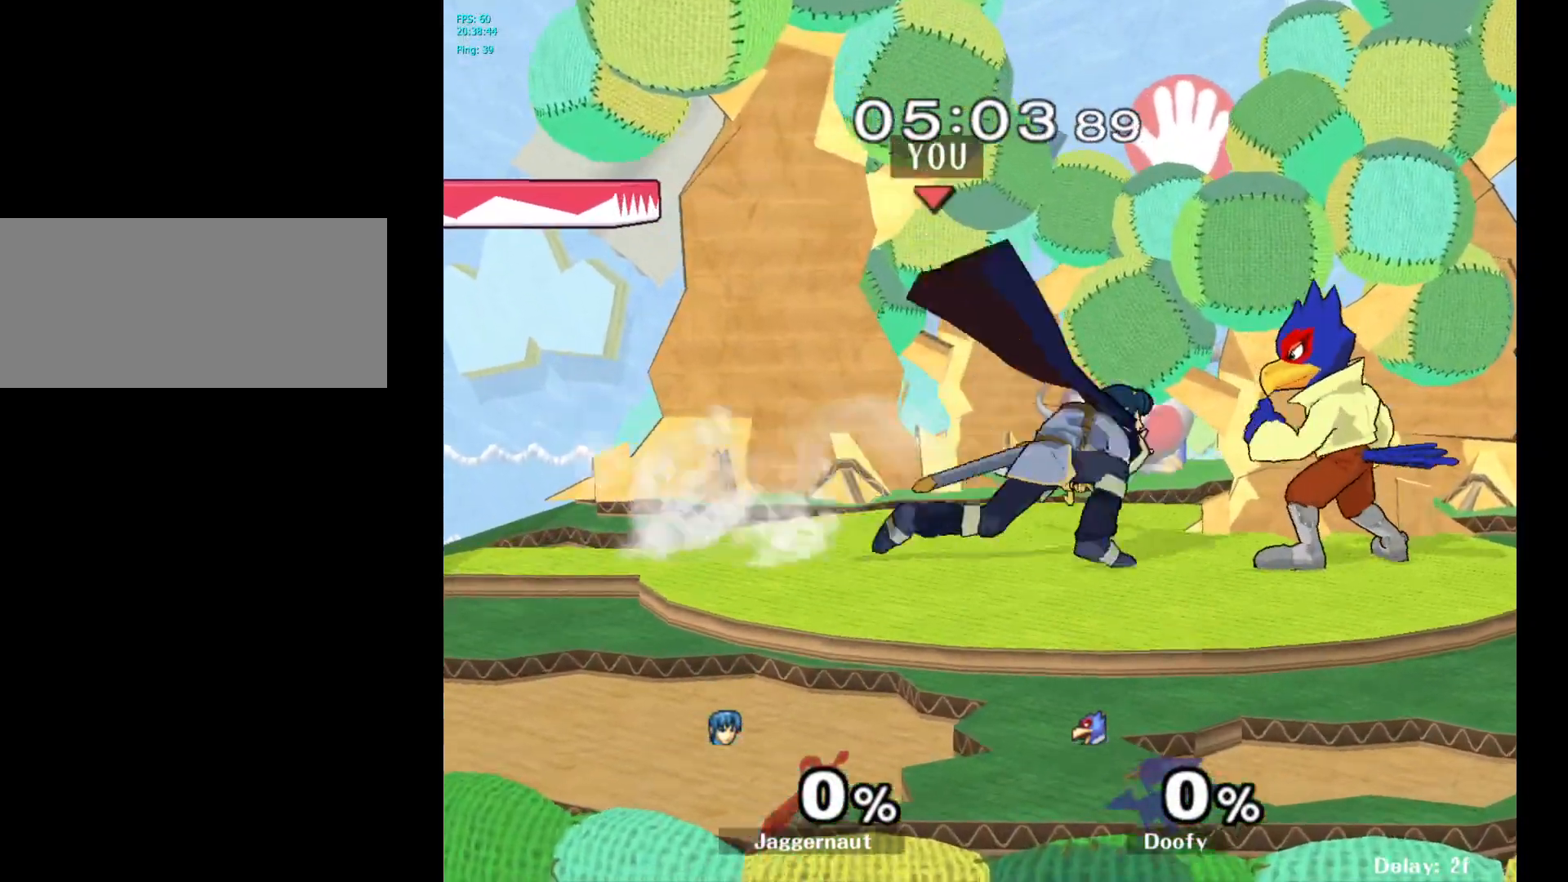
{"buttons": [], "left_stick": "up", "right_stick": "center", "events": [[167, "A", "up"], [267, "left_stick", "up"]]}
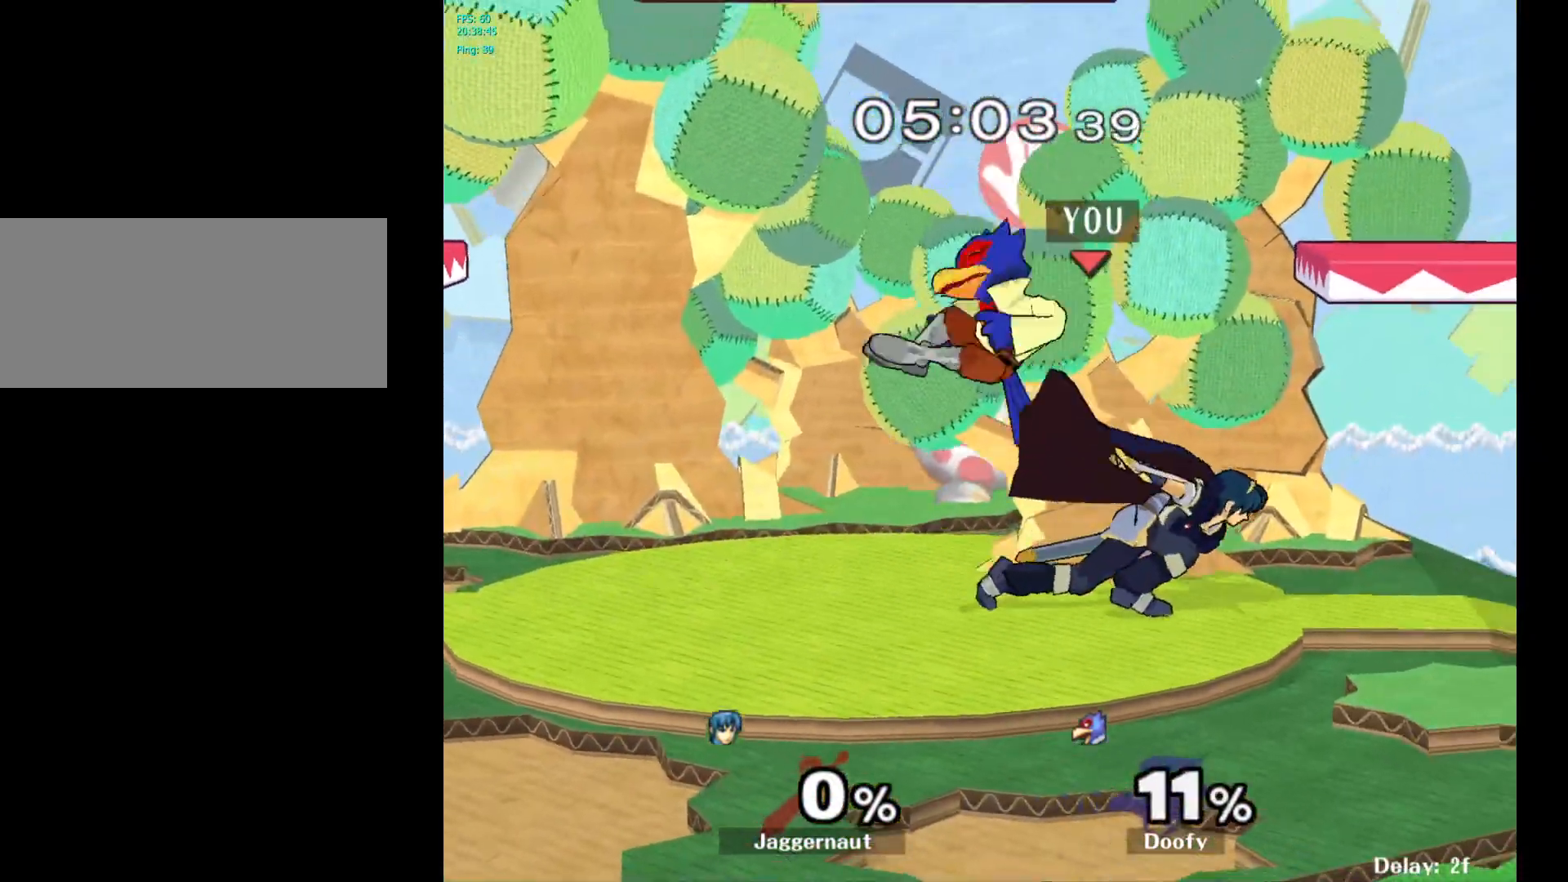
{"buttons": [], "left_stick": "center", "right_stick": "center", "events": [[83, "left_stick", "center"]]}
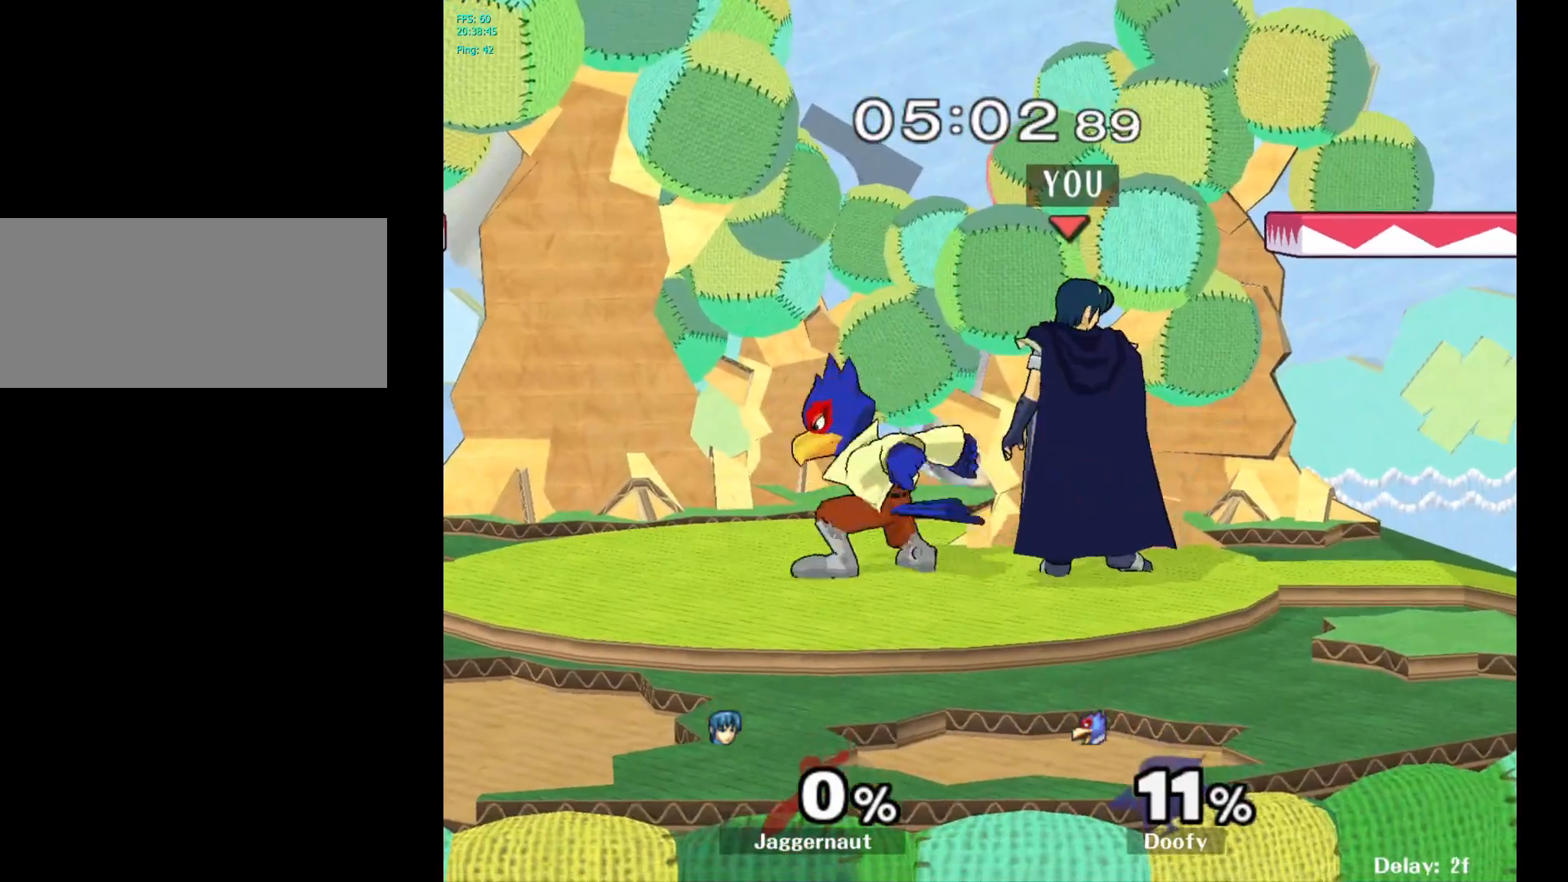
{"buttons": [], "left_stick": "left", "right_stick": "center", "events": [[33, "Y", "down"], [167, "left_stick", "up-left"], [217, "left_stick", "left"], [267, "Y", "up"]]}
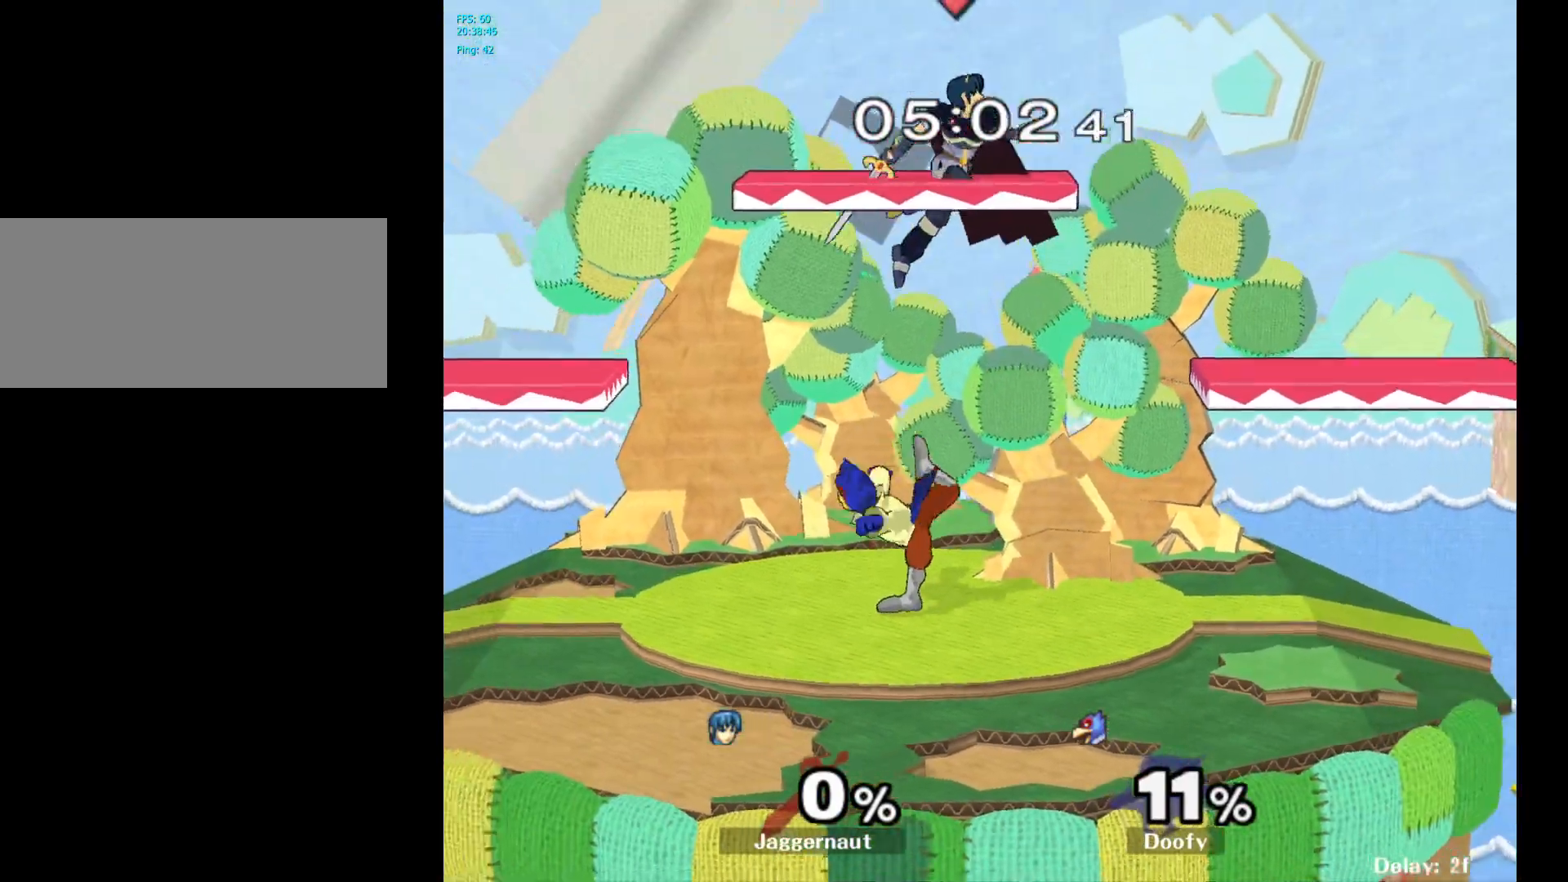
{"buttons": ["R1"], "left_stick": "up-right", "right_stick": "center", "events": [[67, "left_stick", "down-left"], [100, "right_stick", "down"], [200, "right_stick", "center"], [317, "left_stick", "up-left"], [350, "R1", "down"], [400, "left_stick", "up-right"]]}
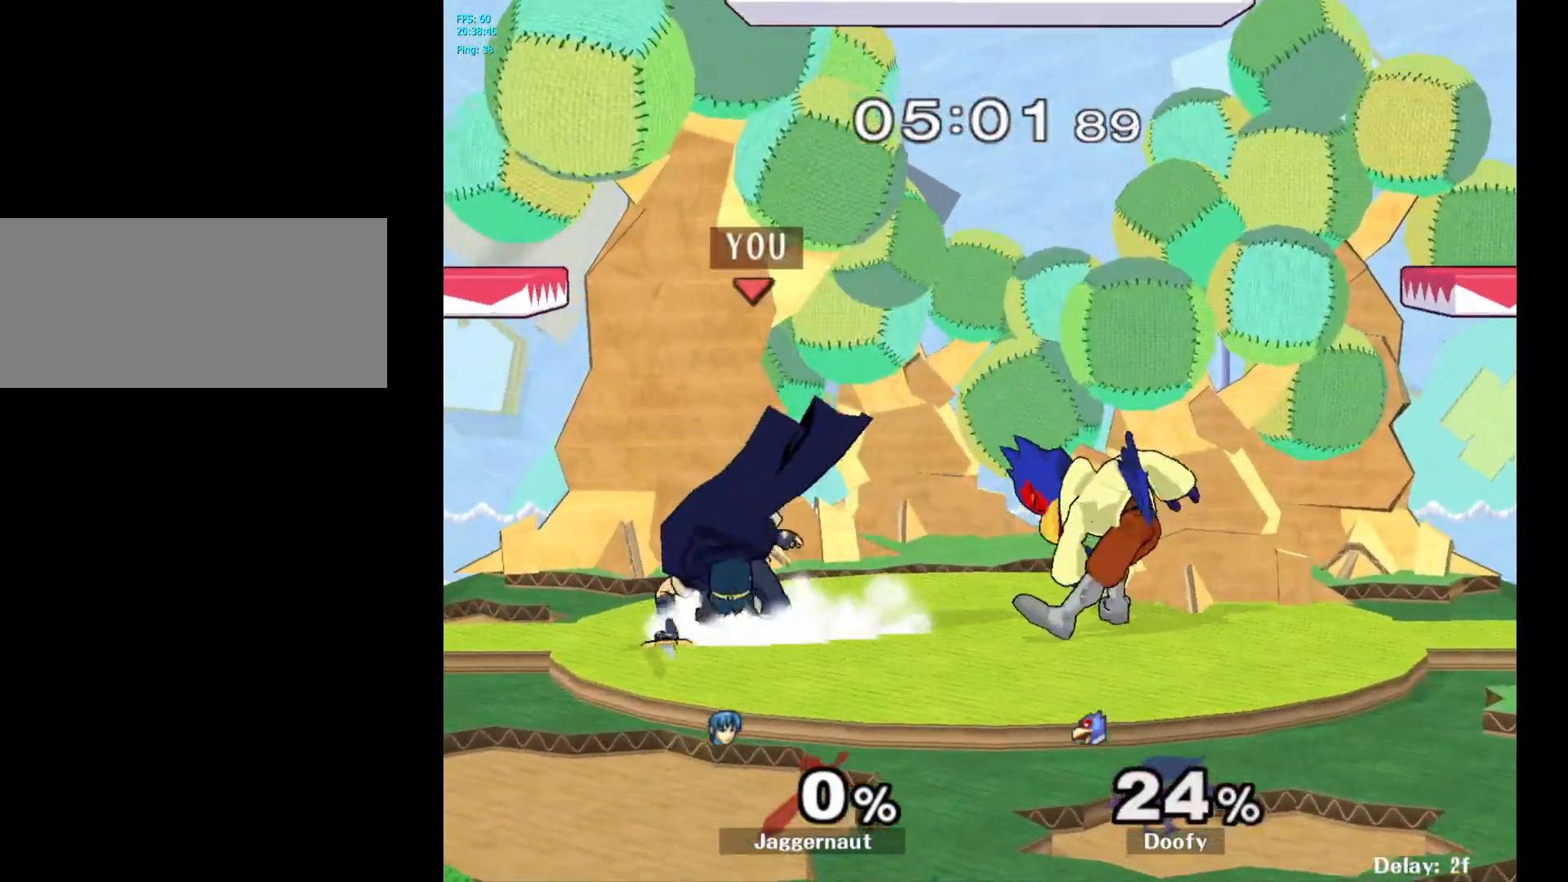
{"buttons": [], "left_stick": "up-right", "right_stick": "center", "events": [[17, "R1", "up"], [217, "A", "down"], [333, "A", "up"], [383, "A", "down"], [500, "A", "up"]]}
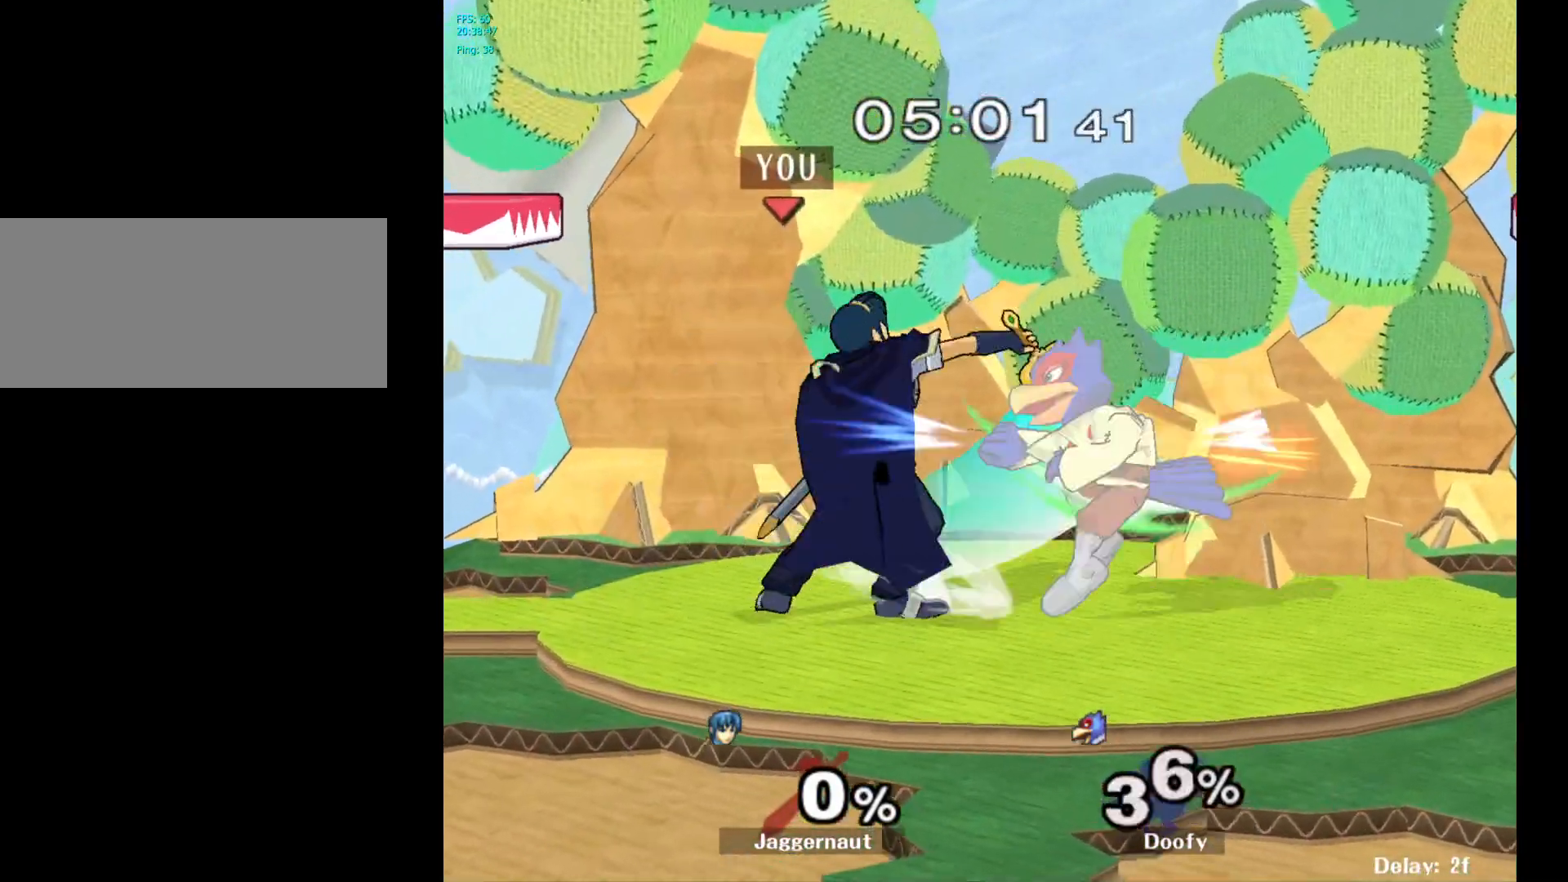
{"buttons": [], "left_stick": "up", "right_stick": "center", "events": [[417, "left_stick", "up"]]}
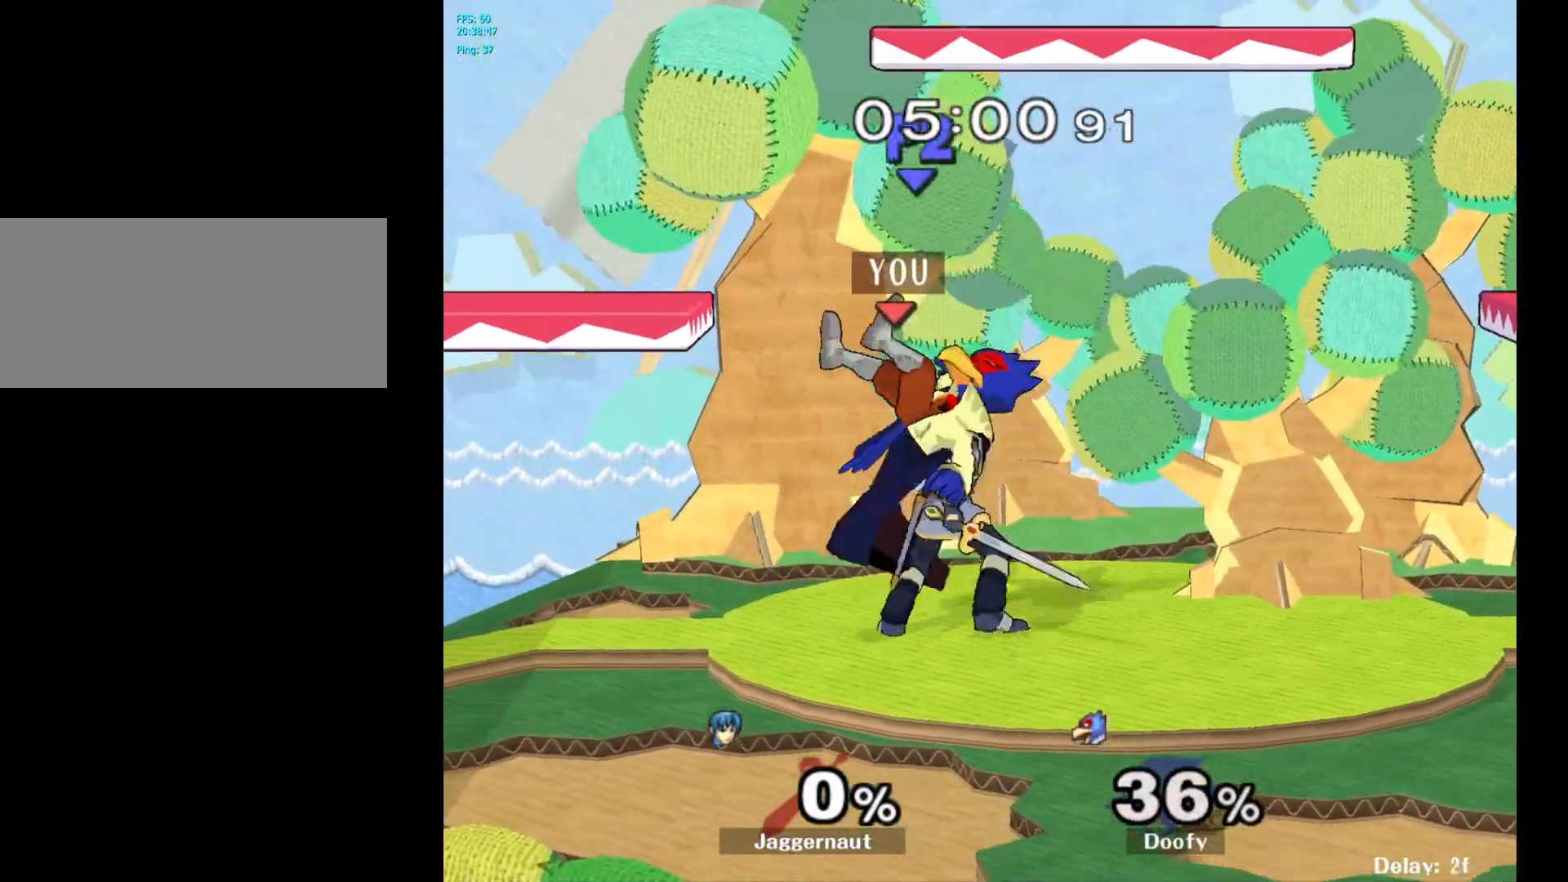
{"buttons": [], "left_stick": "up-left", "right_stick": "center", "events": [[67, "A", "down"], [67, "left_stick", "up-left"], [183, "A", "up"]]}
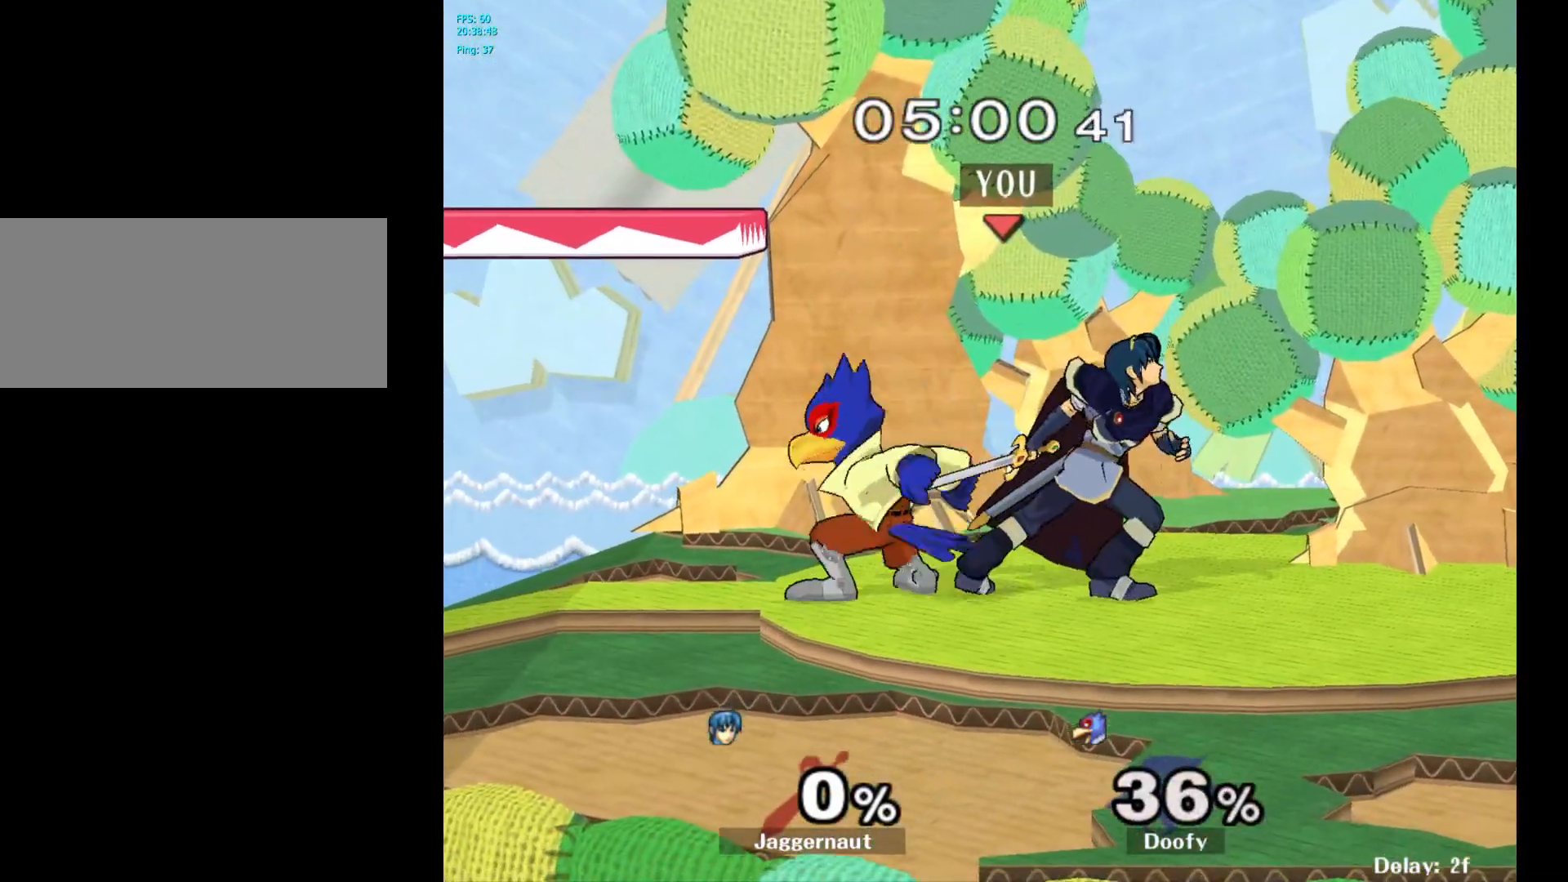
{"buttons": [], "left_stick": "center", "right_stick": "center", "events": [[183, "A", "down"], [333, "A", "up"], [417, "left_stick", "center"]]}